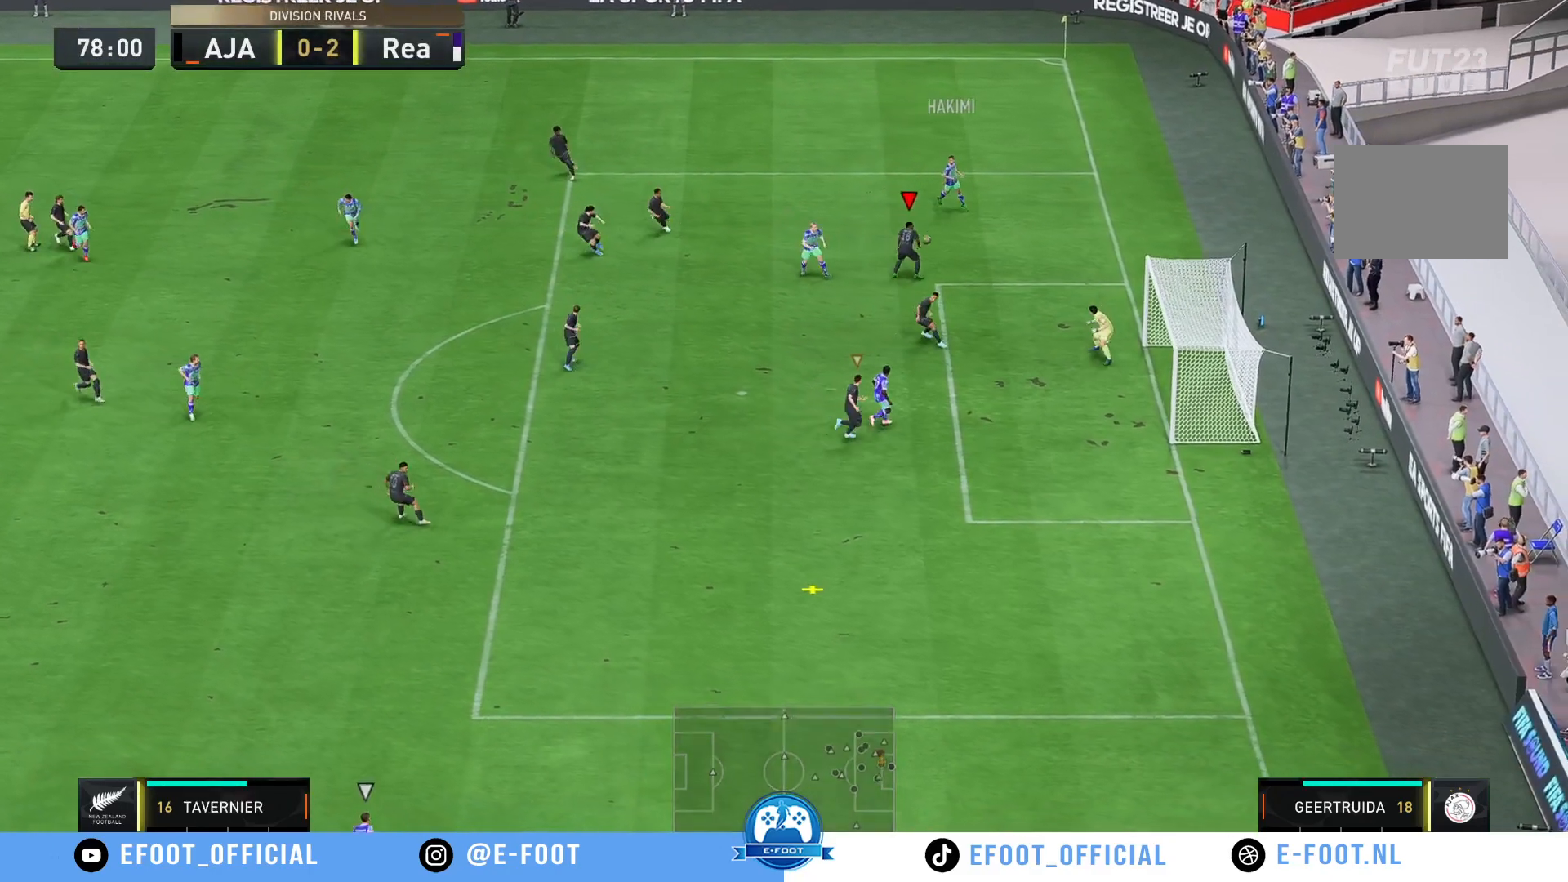
Gameplay with a controller (Xbox layout); each line is a JSON object with the inputs held at the frame after it. "events" lists button and stick changes between this image and that frame as [ms after this image, input, new state], when the widget could be followed in between. Not read: L3 R3.
{"buttons": ["R2"], "left_stick": "left", "right_stick": "center", "events": [[83, "left_stick", "down-left"], [217, "R2", "down"], [300, "left_stick", "left"]]}
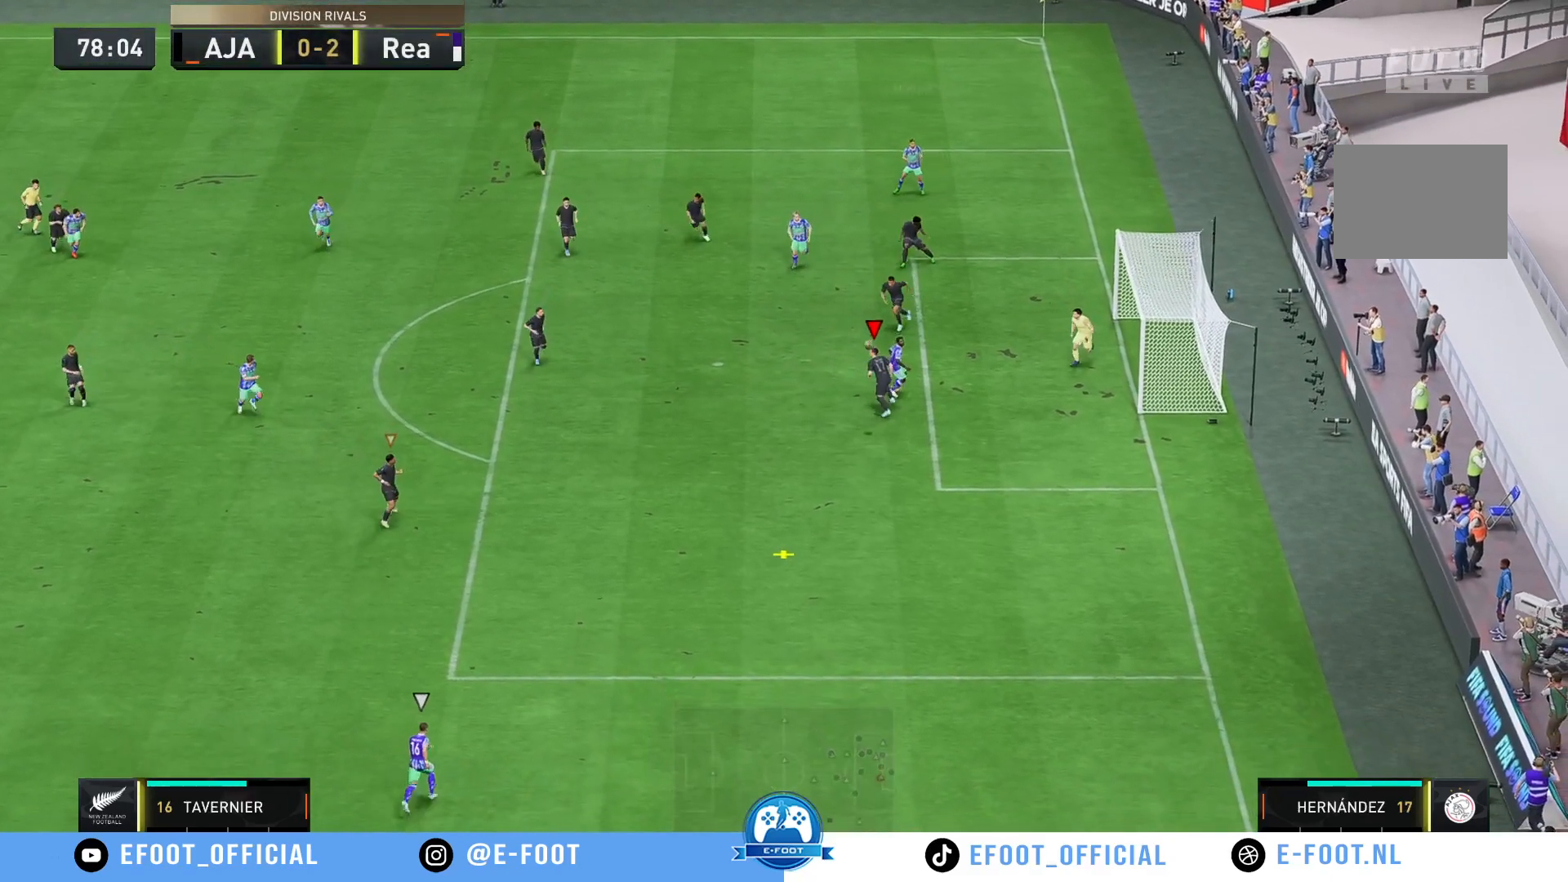
{"buttons": ["R2"], "left_stick": "down-right", "right_stick": "center", "events": [[133, "left_stick", "down-left"], [333, "left_stick", "down"], [433, "left_stick", "down-right"]]}
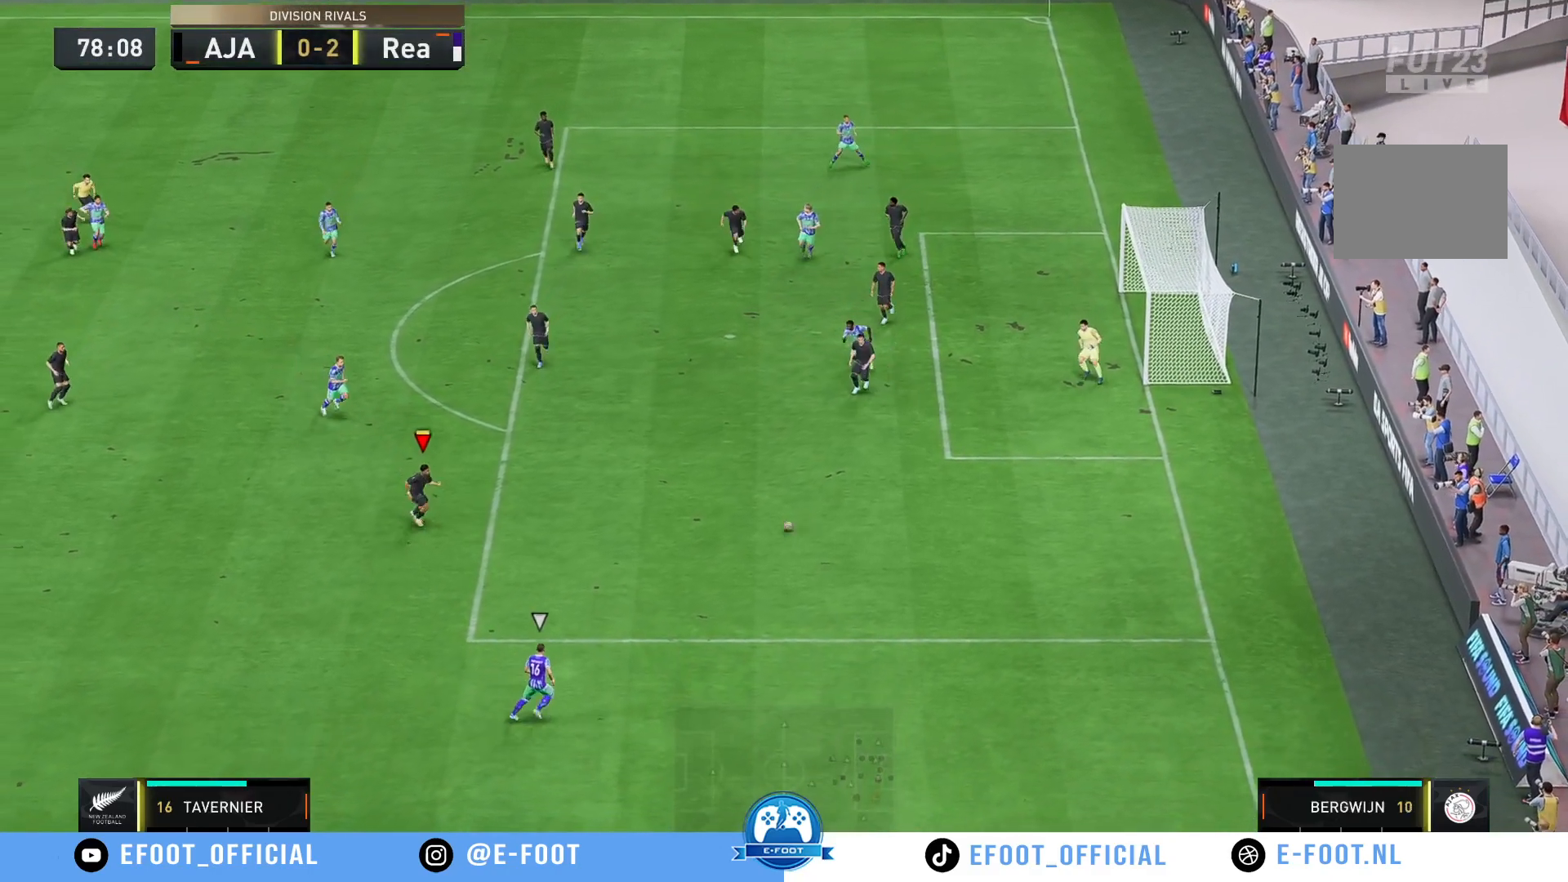
{"buttons": ["R2"], "left_stick": "down-right", "right_stick": "center", "events": []}
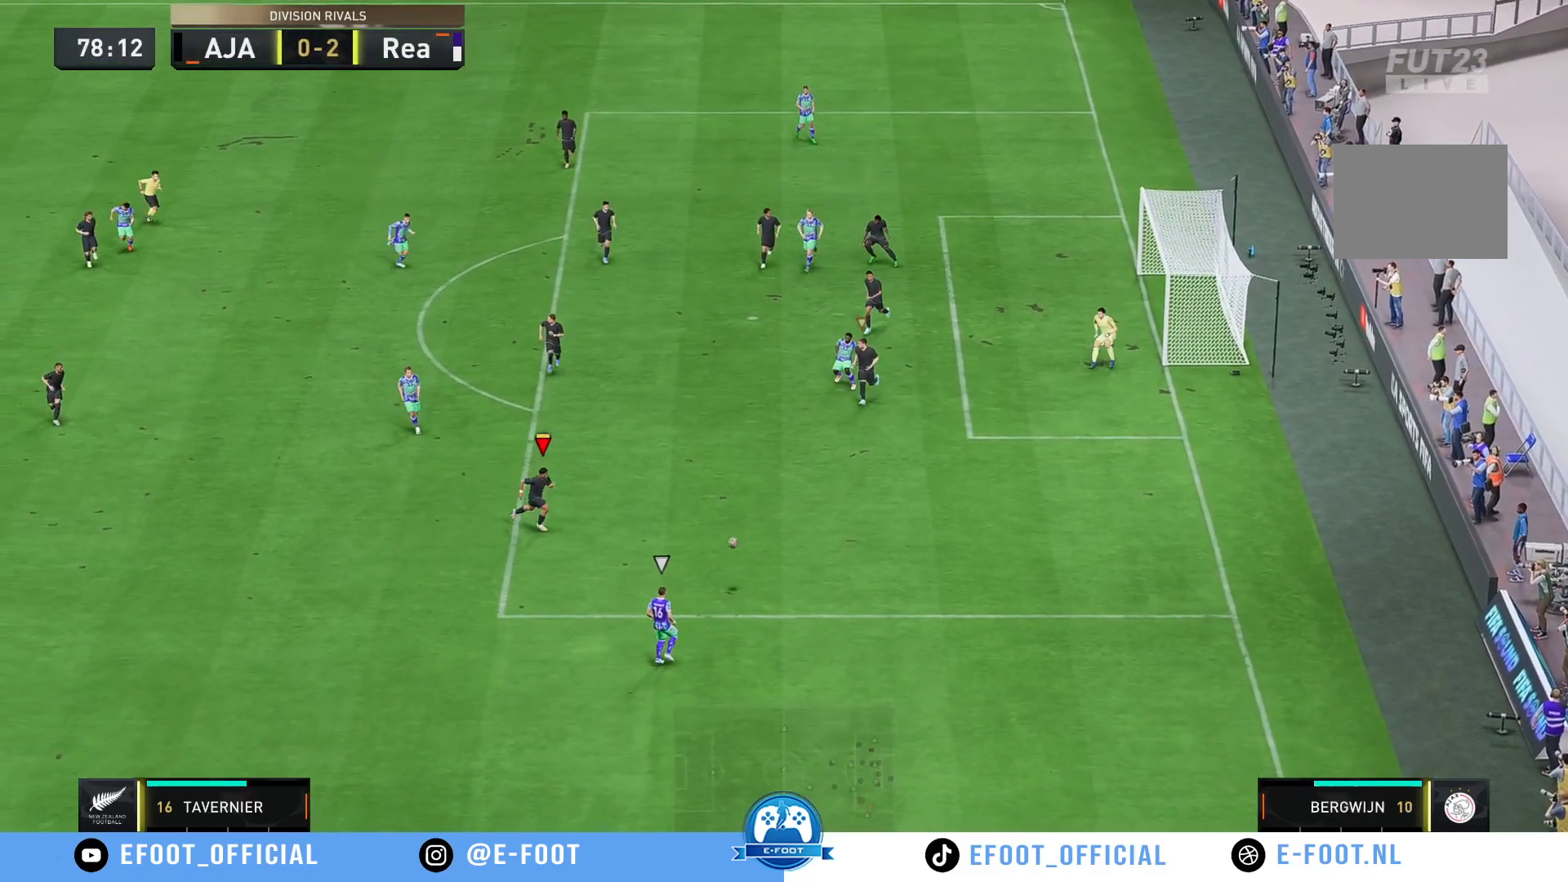
{"buttons": [], "left_stick": "down-left", "right_stick": "center", "events": [[50, "left_stick", "right"], [200, "R2", "up"], [250, "left_stick", "down"], [300, "left_stick", "down-left"]]}
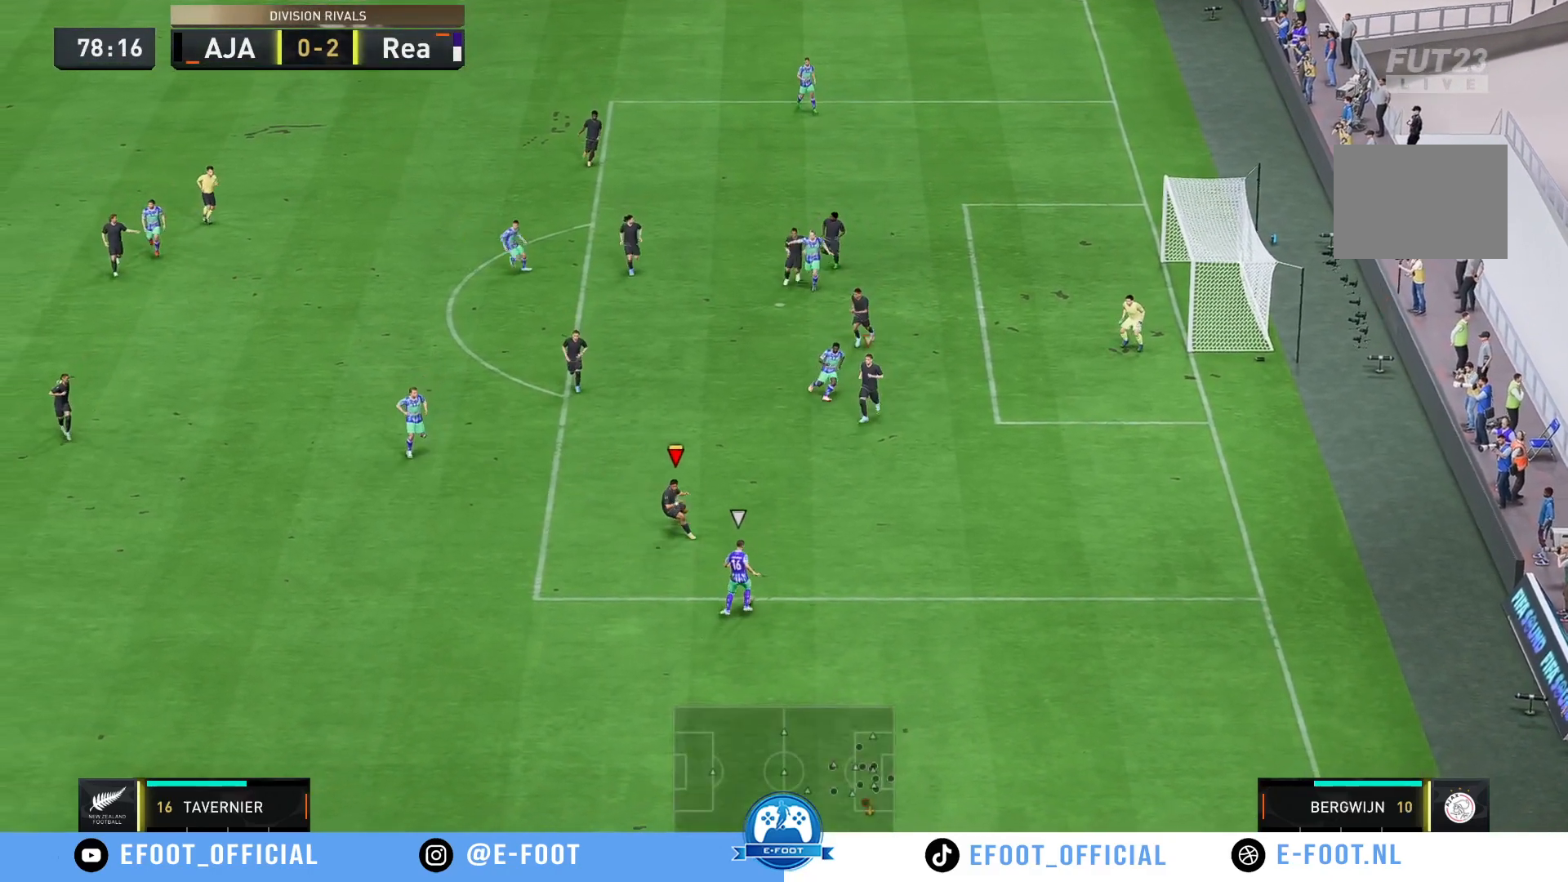
{"buttons": [], "left_stick": "right", "right_stick": "center", "events": [[267, "left_stick", "right"], [317, "left_stick", "up-right"], [450, "left_stick", "right"]]}
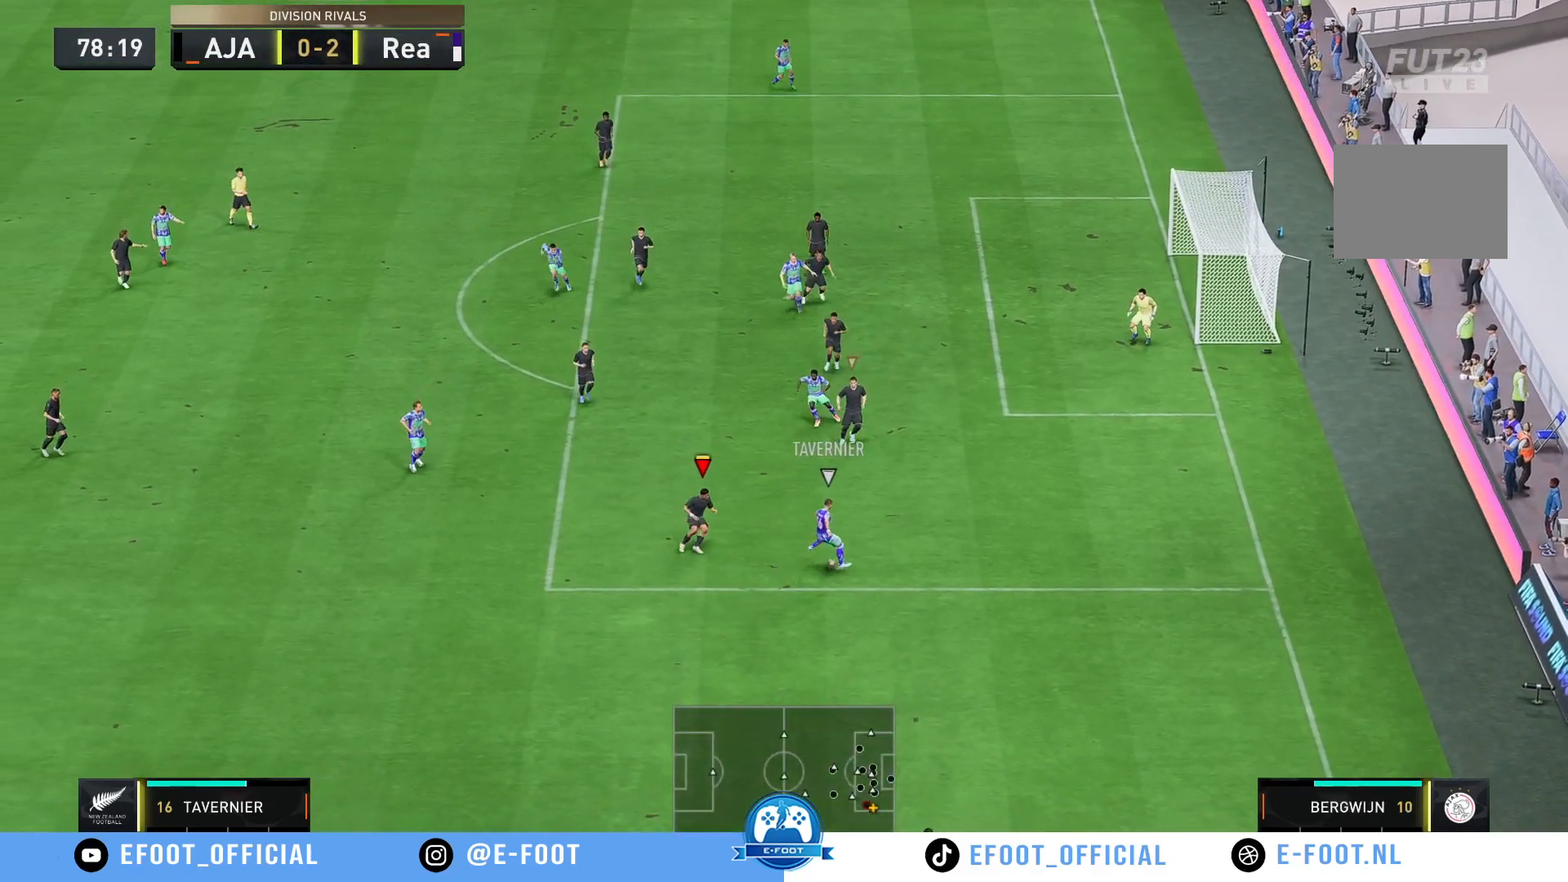
{"buttons": [], "left_stick": "down-left", "right_stick": "center", "events": [[50, "R2", "down"], [450, "left_stick", "down-left"], [467, "R2", "up"]]}
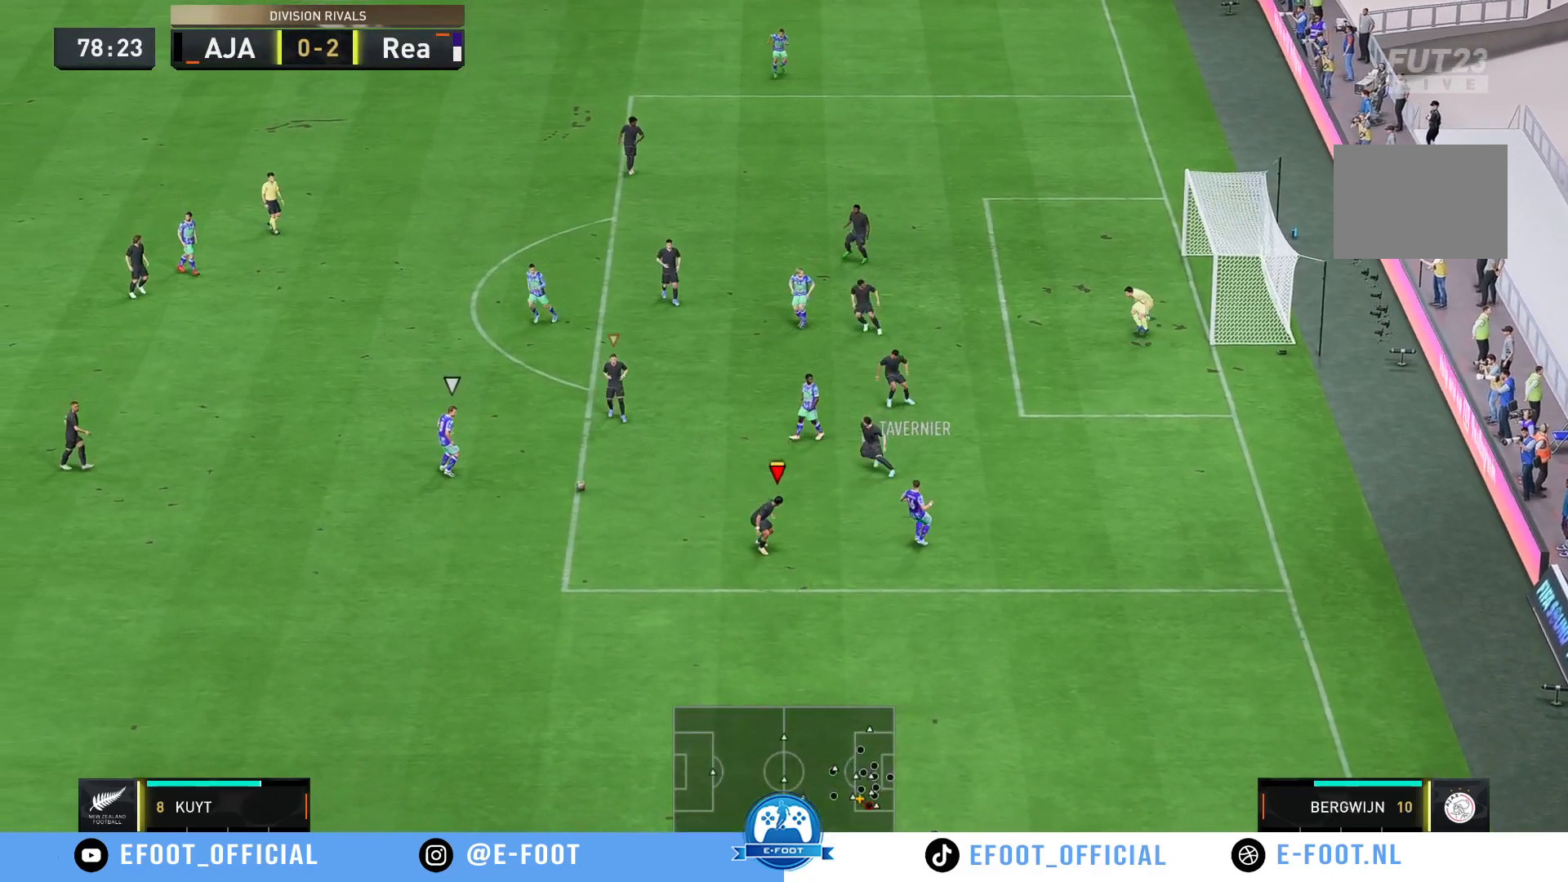
{"buttons": ["R2"], "left_stick": "down-left", "right_stick": "center", "events": [[17, "left_stick", "left"], [333, "left_stick", "down-left"], [383, "R2", "down"]]}
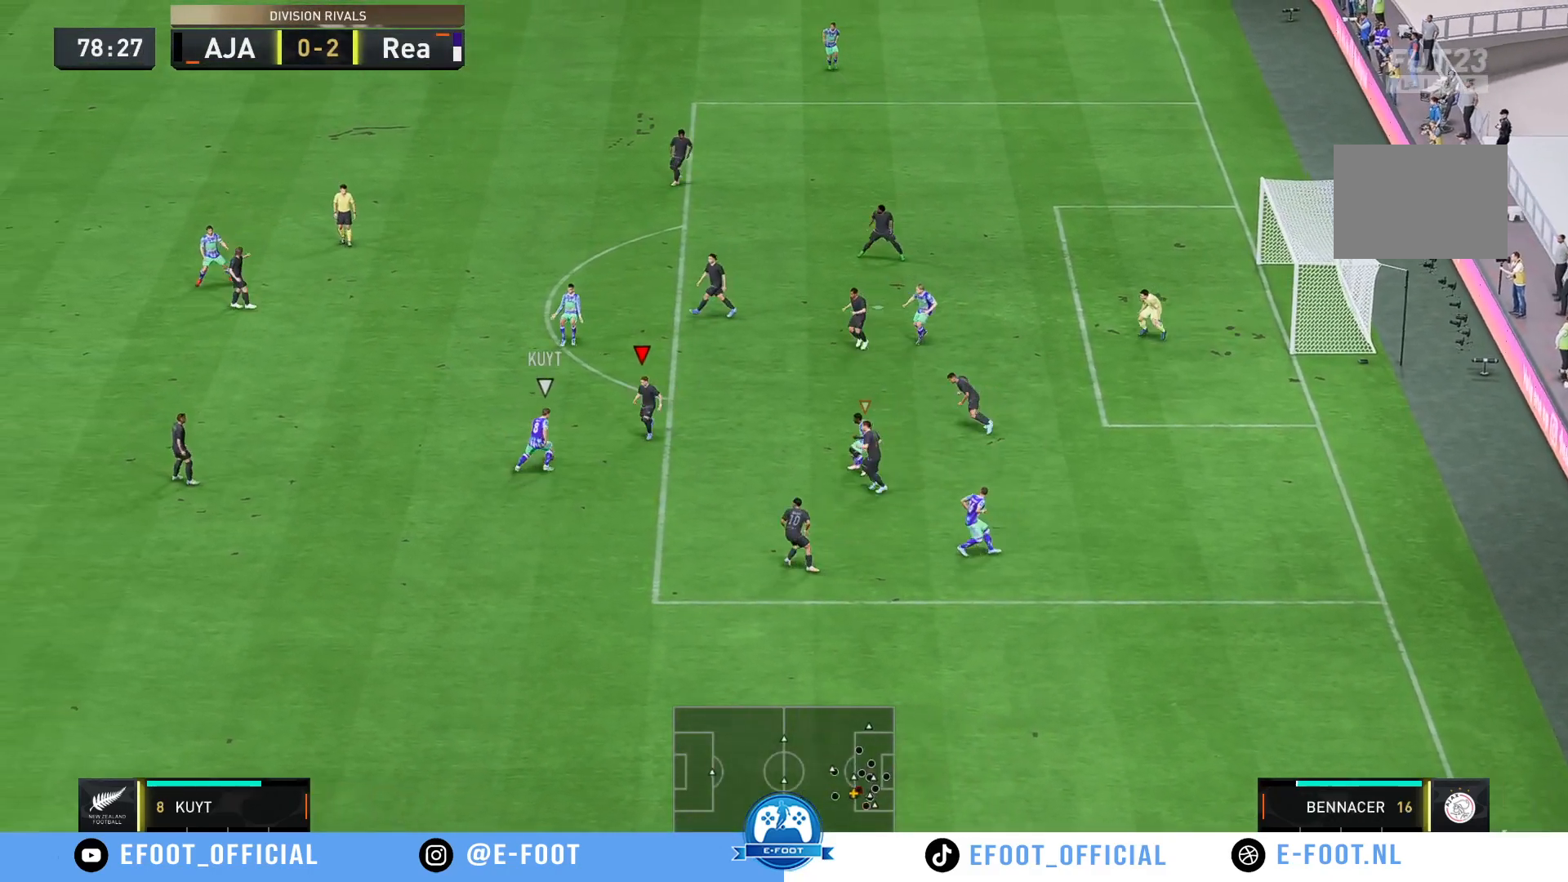
{"buttons": ["R2"], "left_stick": "left", "right_stick": "center", "events": [[100, "left_stick", "left"], [117, "R2", "up"], [233, "left_stick", "down-left"], [350, "R2", "down"], [367, "left_stick", "up-left"], [500, "left_stick", "left"]]}
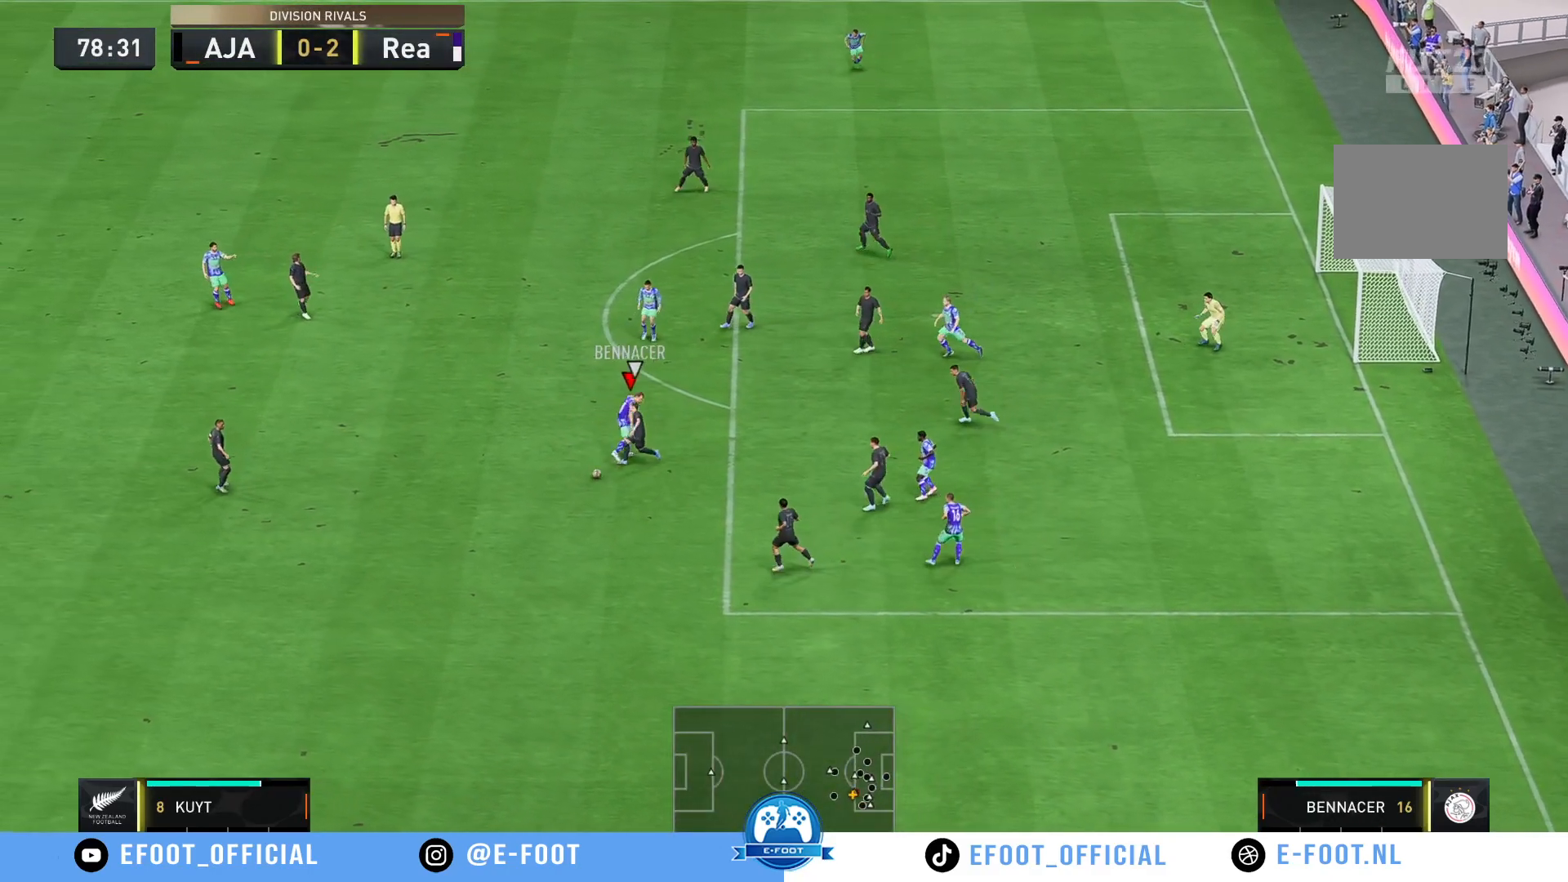
{"buttons": ["R2"], "left_stick": "left", "right_stick": "center", "events": [[83, "R2", "up"], [267, "R2", "down"]]}
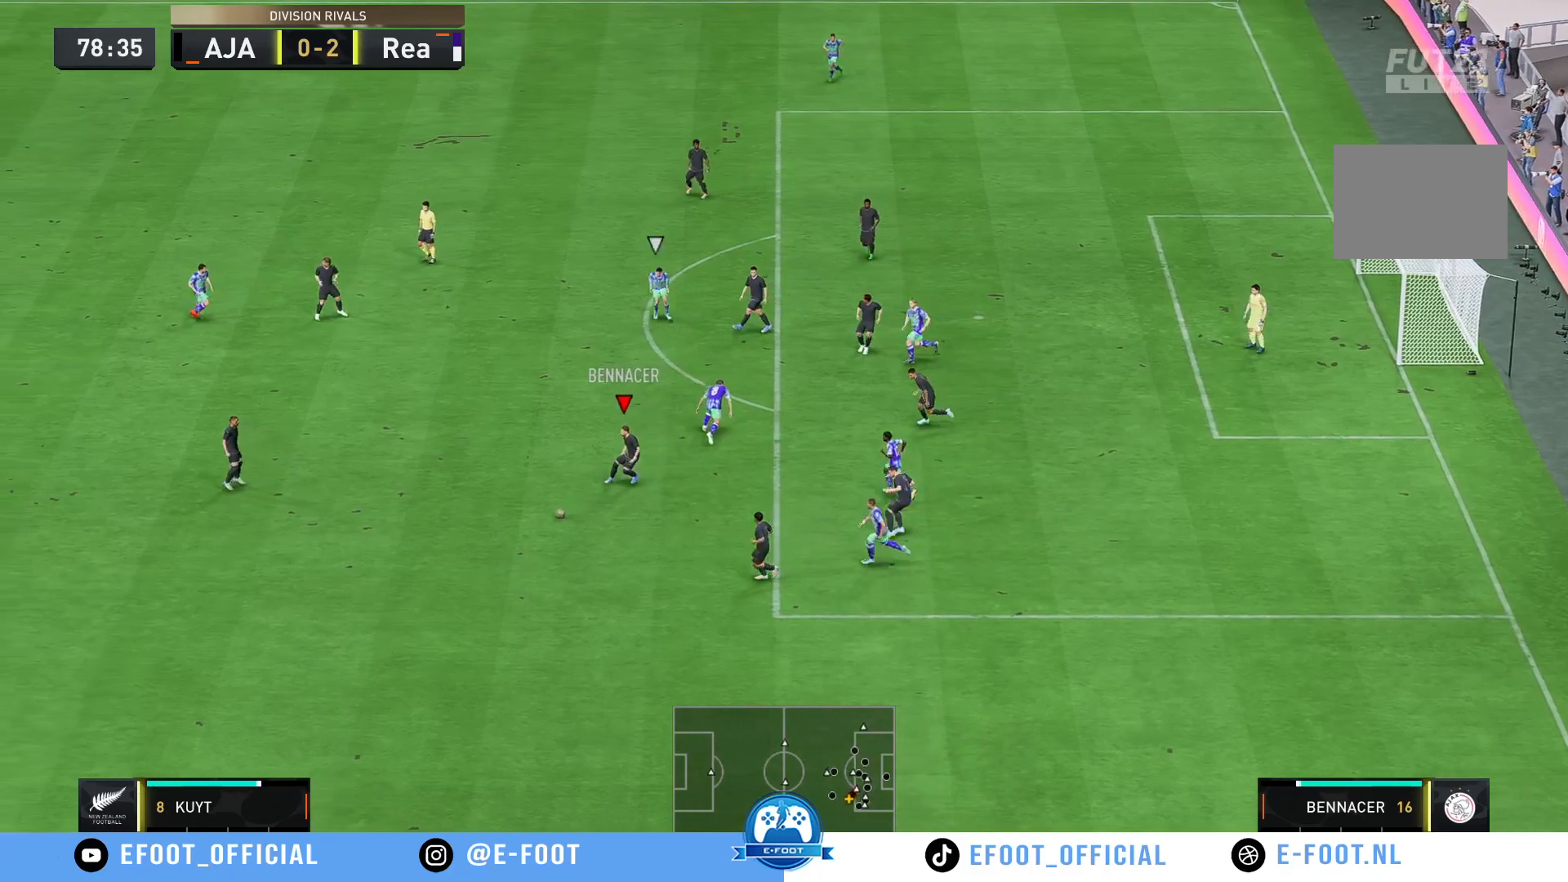
{"buttons": ["R2"], "left_stick": "left", "right_stick": "center", "events": []}
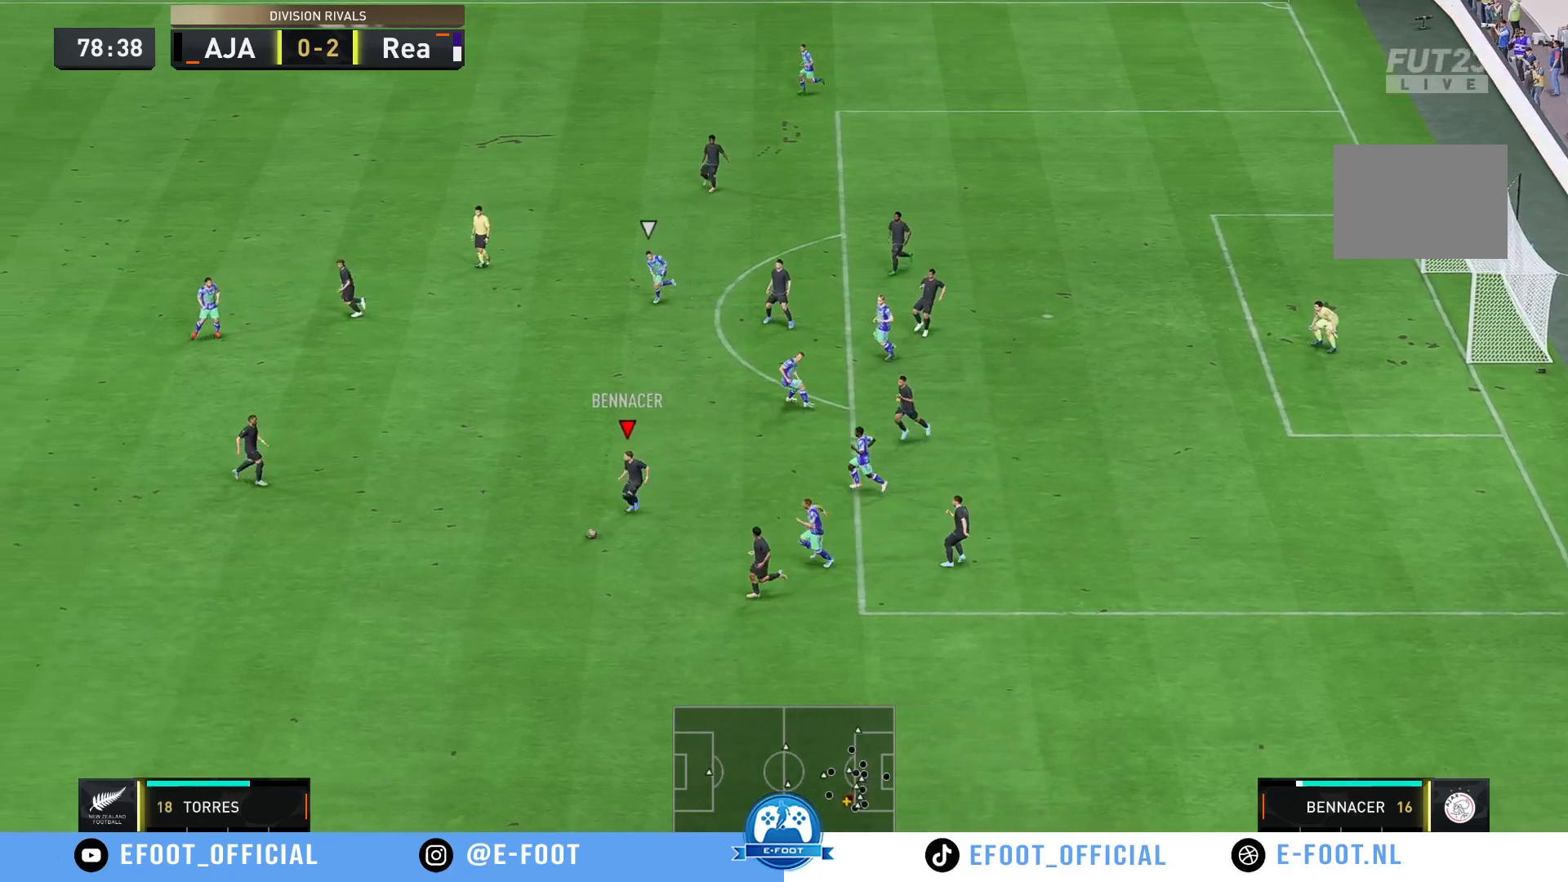
{"buttons": ["R2"], "left_stick": "left", "right_stick": "center", "events": []}
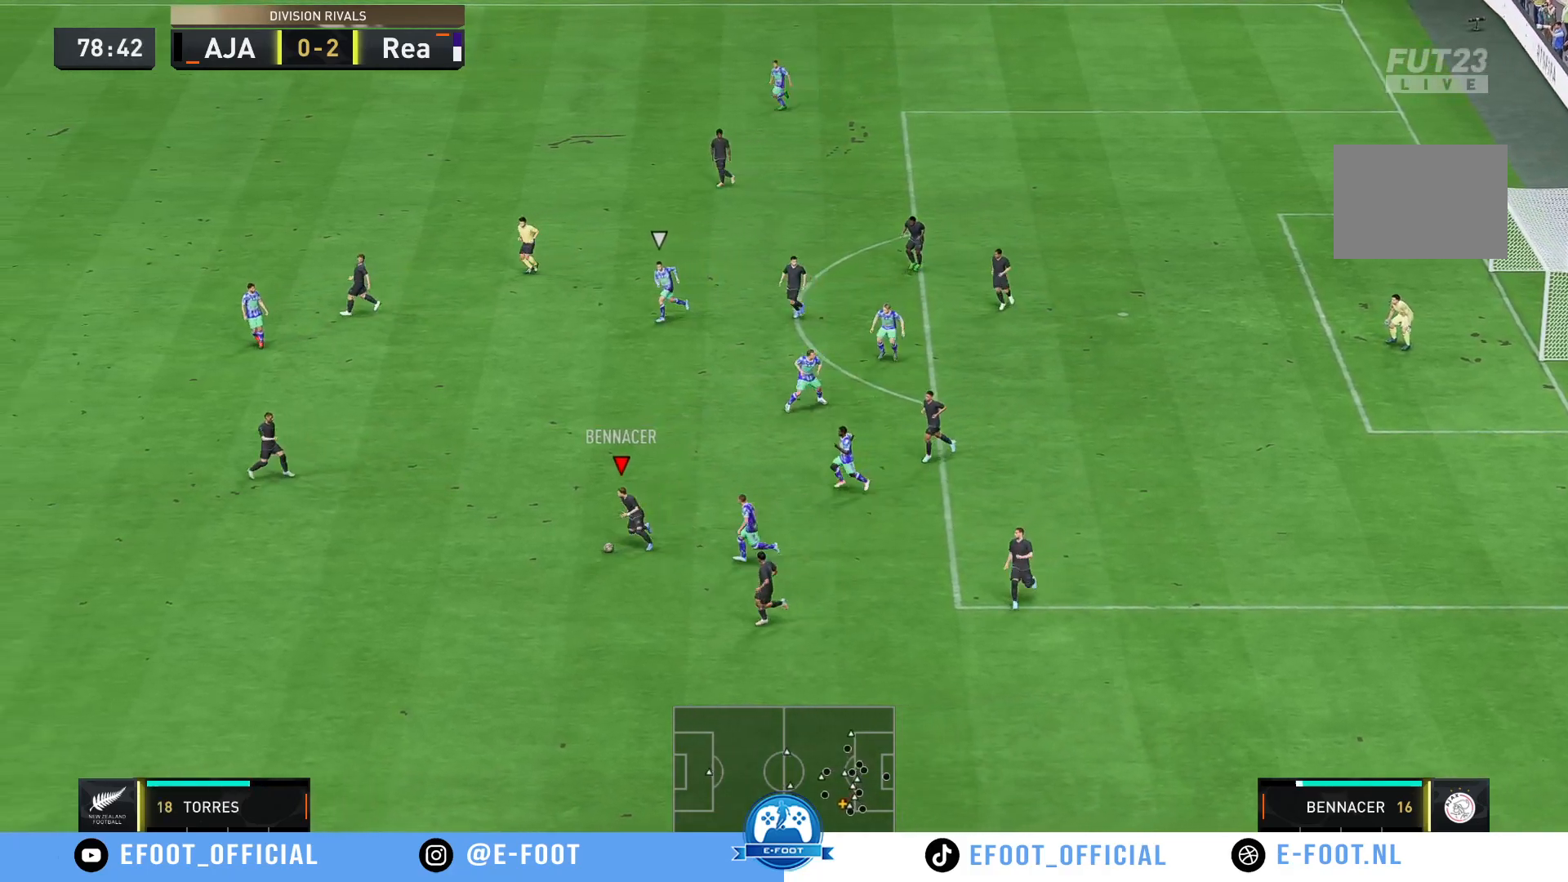
{"buttons": ["R2"], "left_stick": "left", "right_stick": "down", "events": [[450, "right_stick", "down"]]}
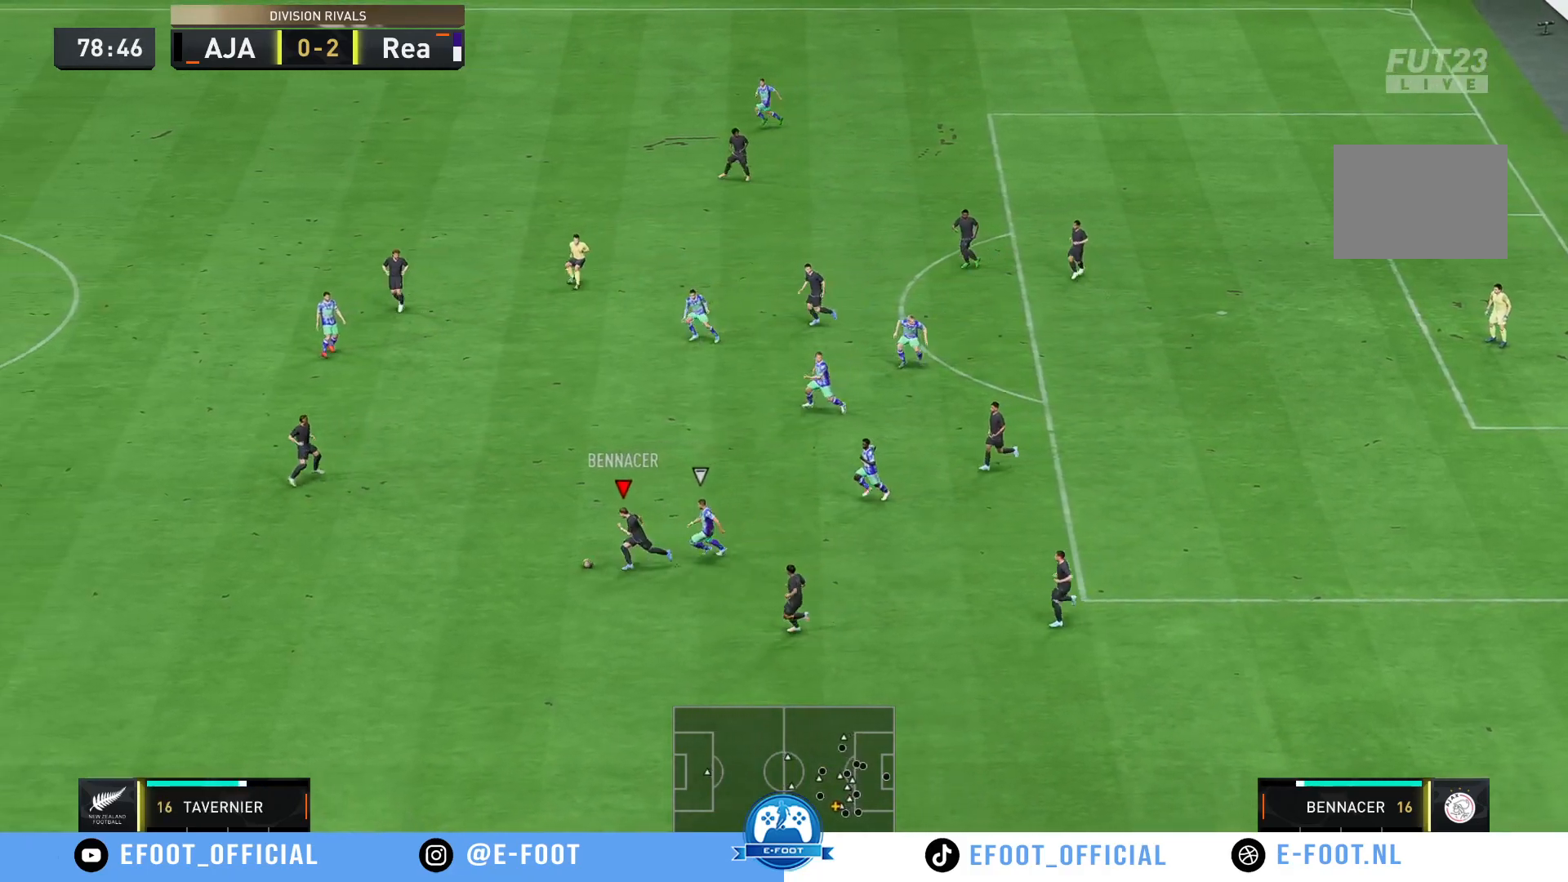
{"buttons": ["R2"], "left_stick": "left", "right_stick": "center", "events": [[50, "right_stick", "center"]]}
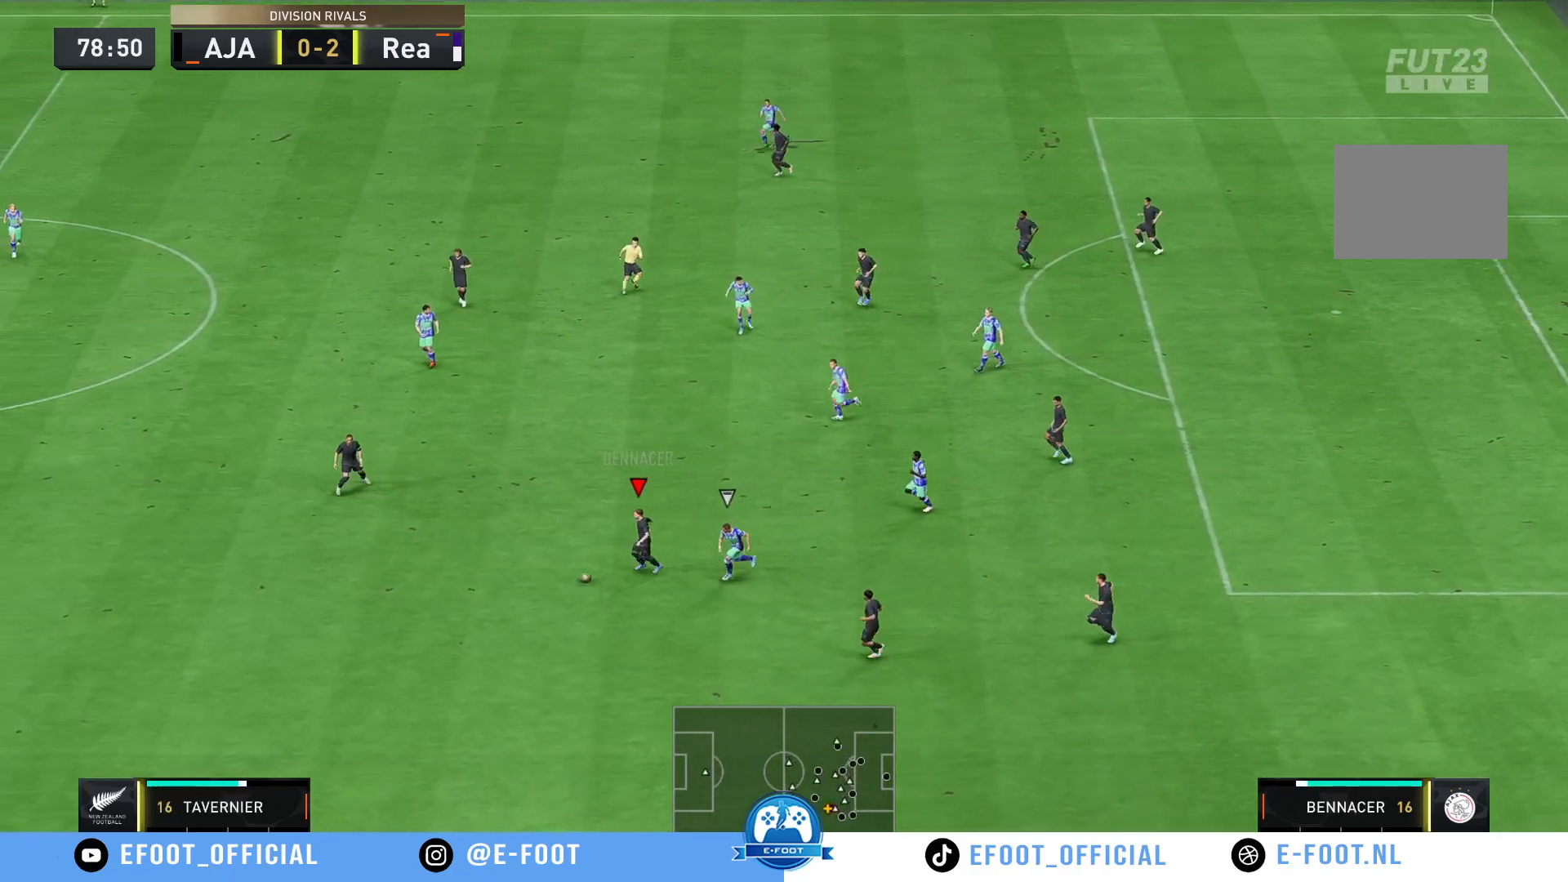
{"buttons": ["R2"], "left_stick": "left", "right_stick": "center", "events": []}
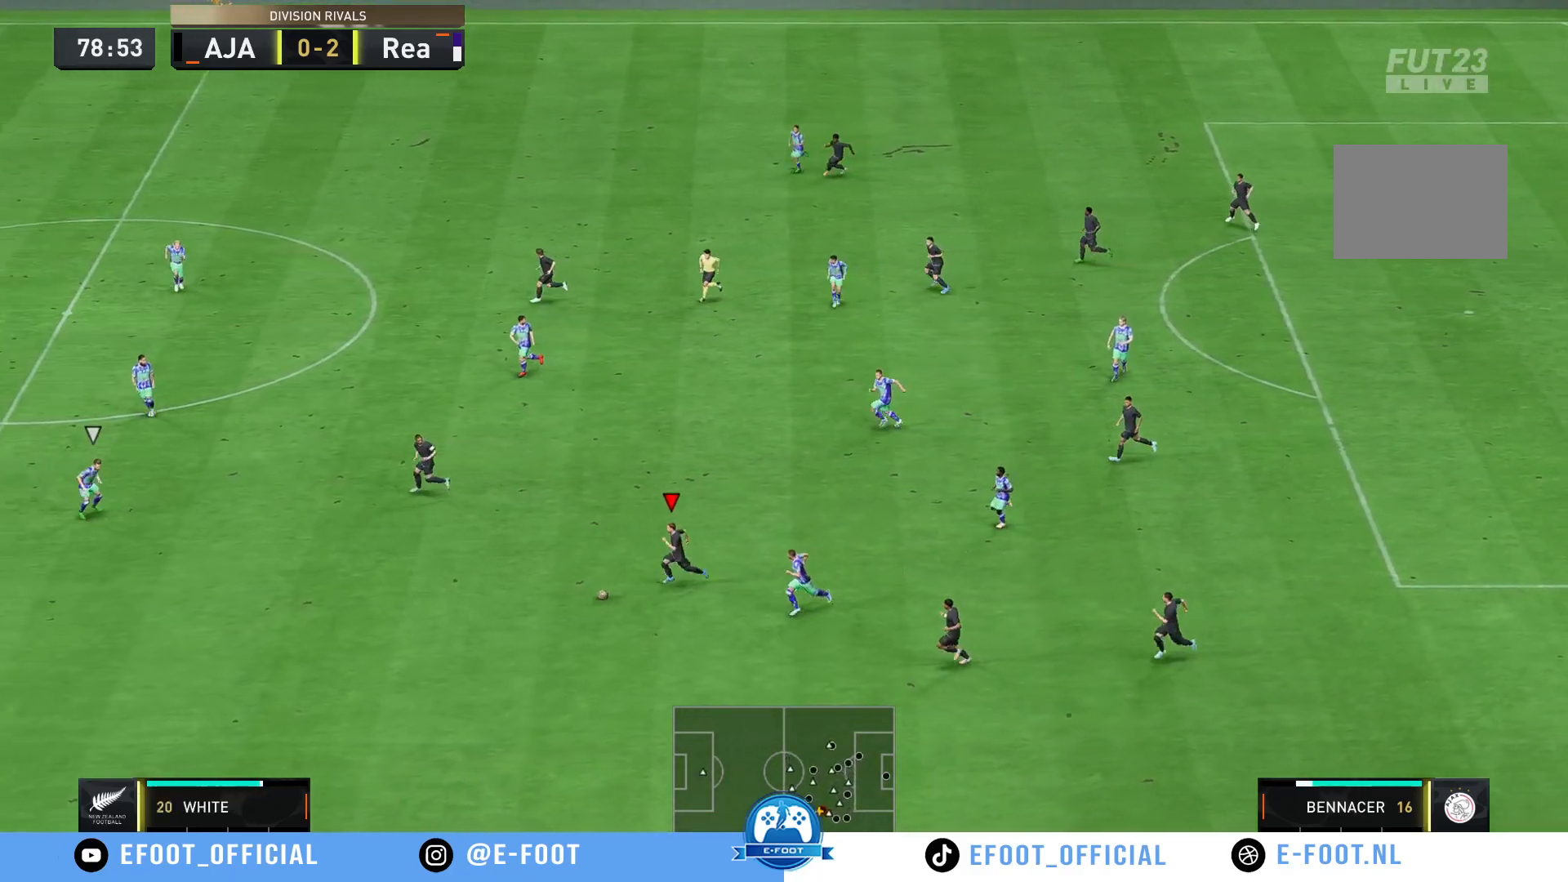
{"buttons": [], "left_stick": "down-left", "right_stick": "center", "events": [[333, "left_stick", "down-left"], [450, "R2", "up"]]}
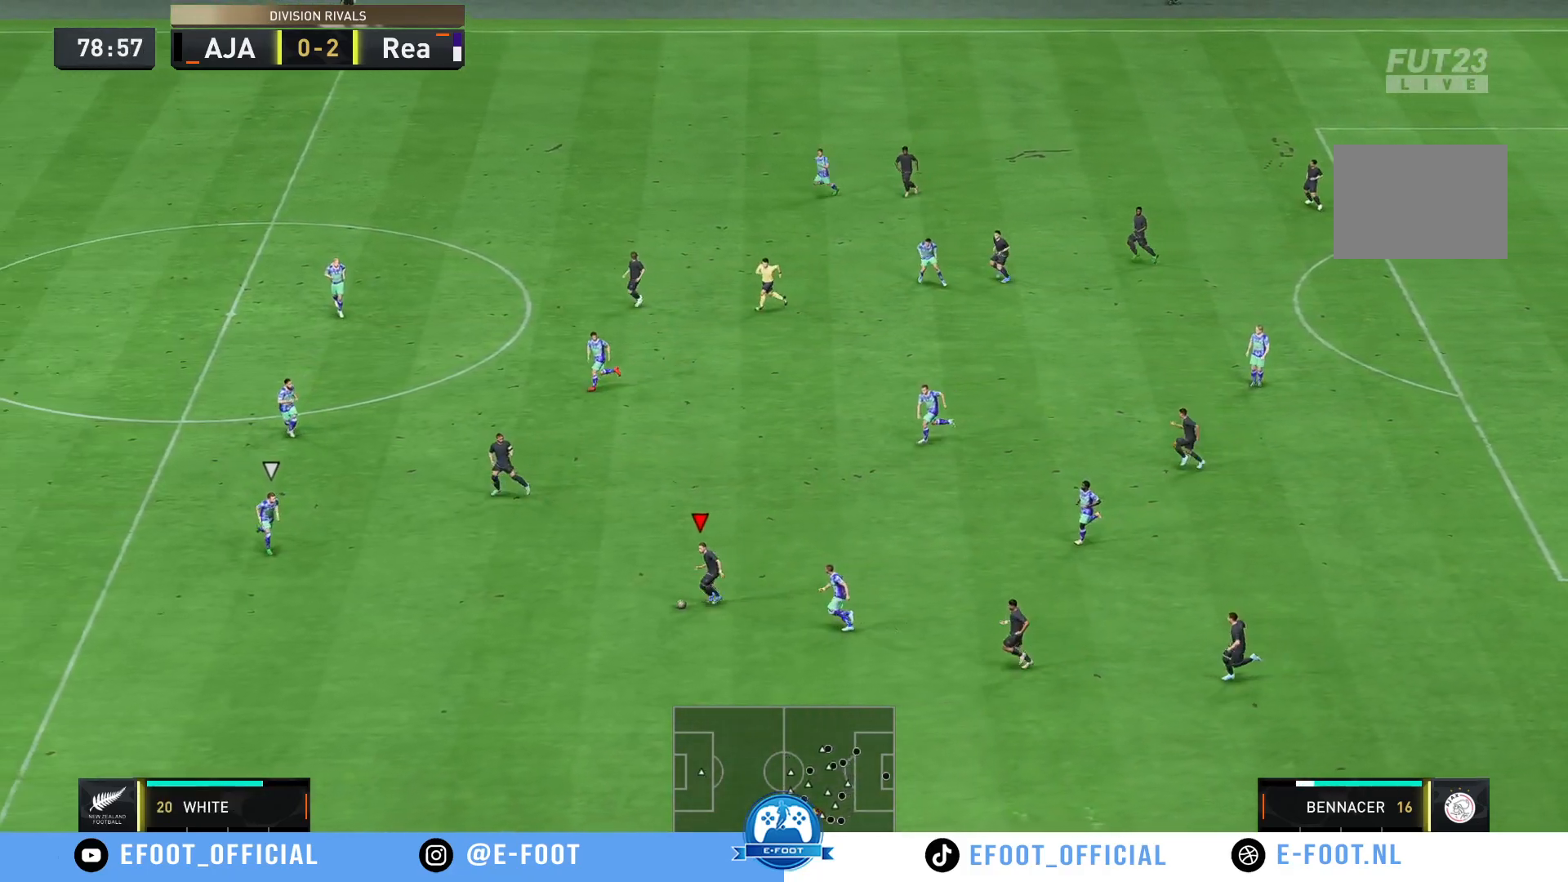
{"buttons": ["Y"], "left_stick": "up", "right_stick": "center", "events": [[233, "left_stick", "up-left"], [350, "left_stick", "up"], [450, "Y", "down"]]}
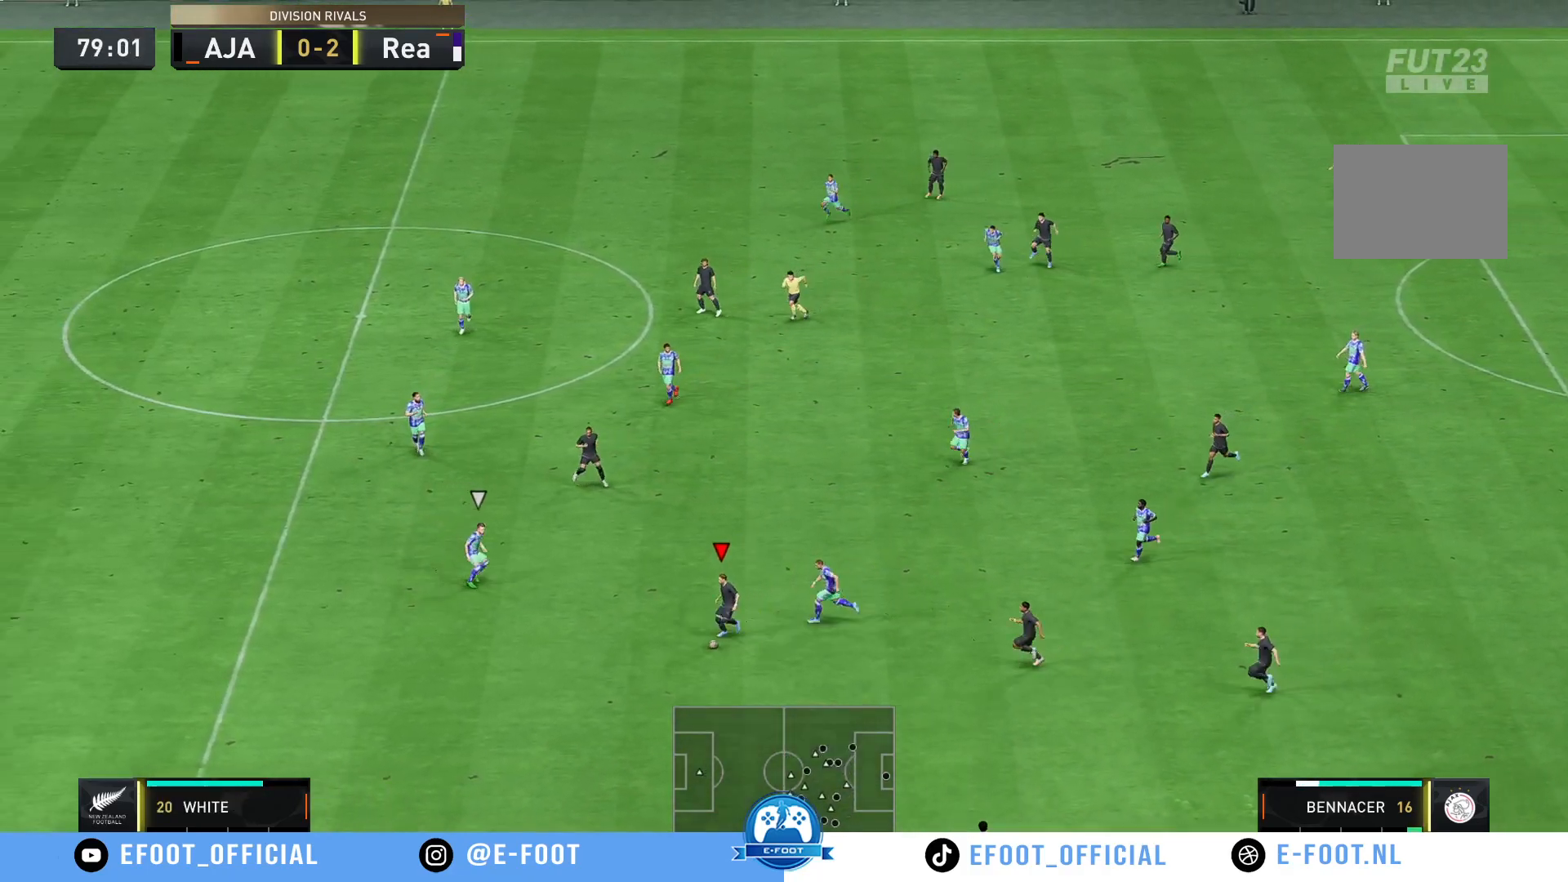
{"buttons": [], "left_stick": "up", "right_stick": "center", "events": [[117, "Y", "up"]]}
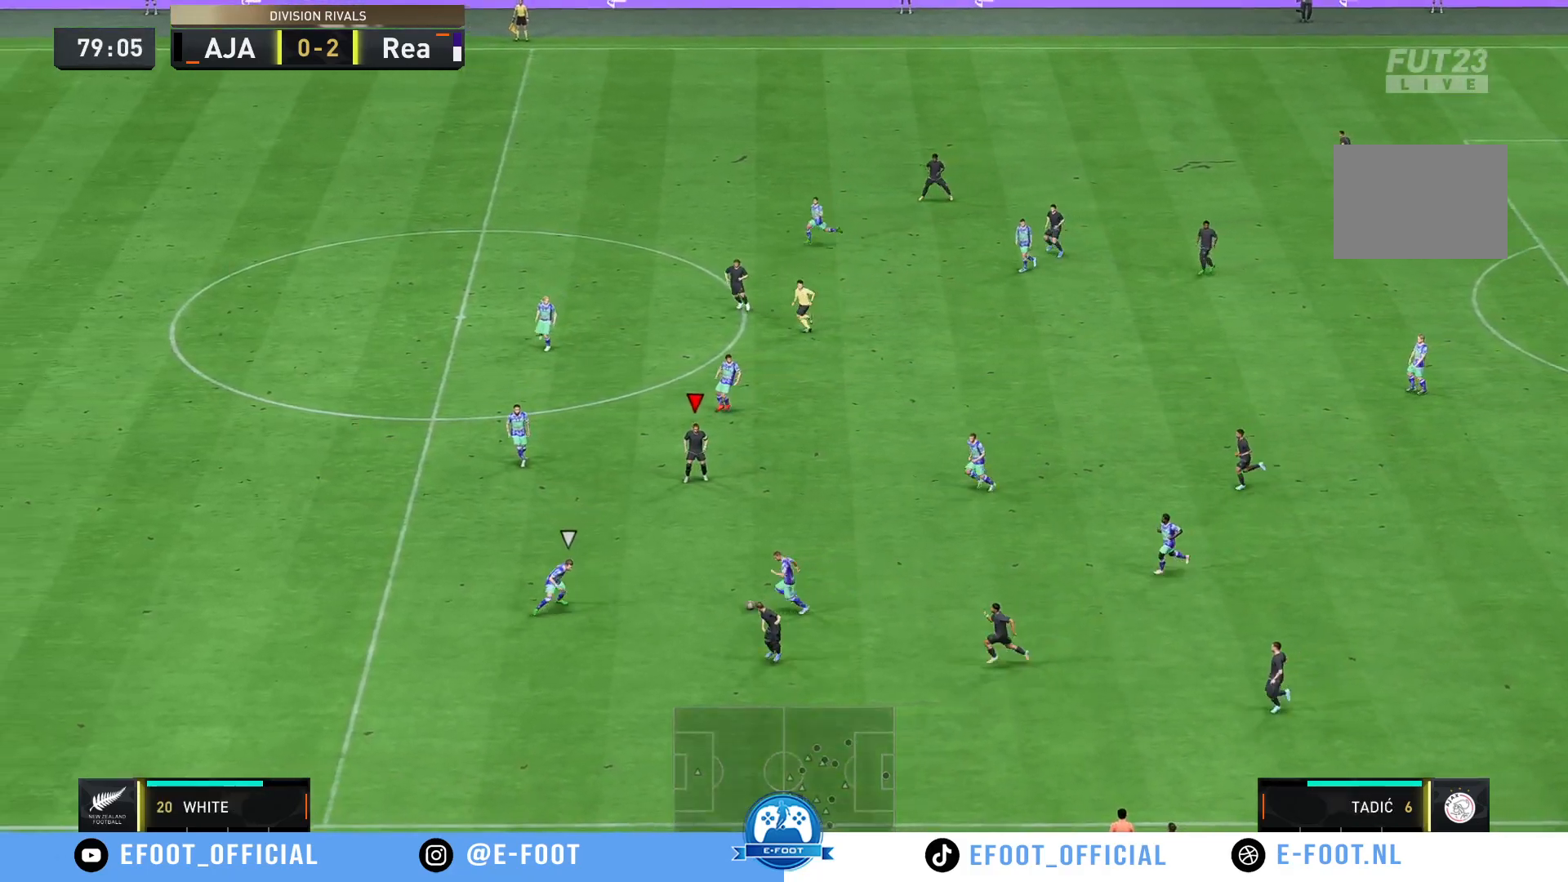
{"buttons": [], "left_stick": "down-right", "right_stick": "center", "events": [[50, "left_stick", "up-left"], [417, "left_stick", "up-right"], [483, "left_stick", "down-right"]]}
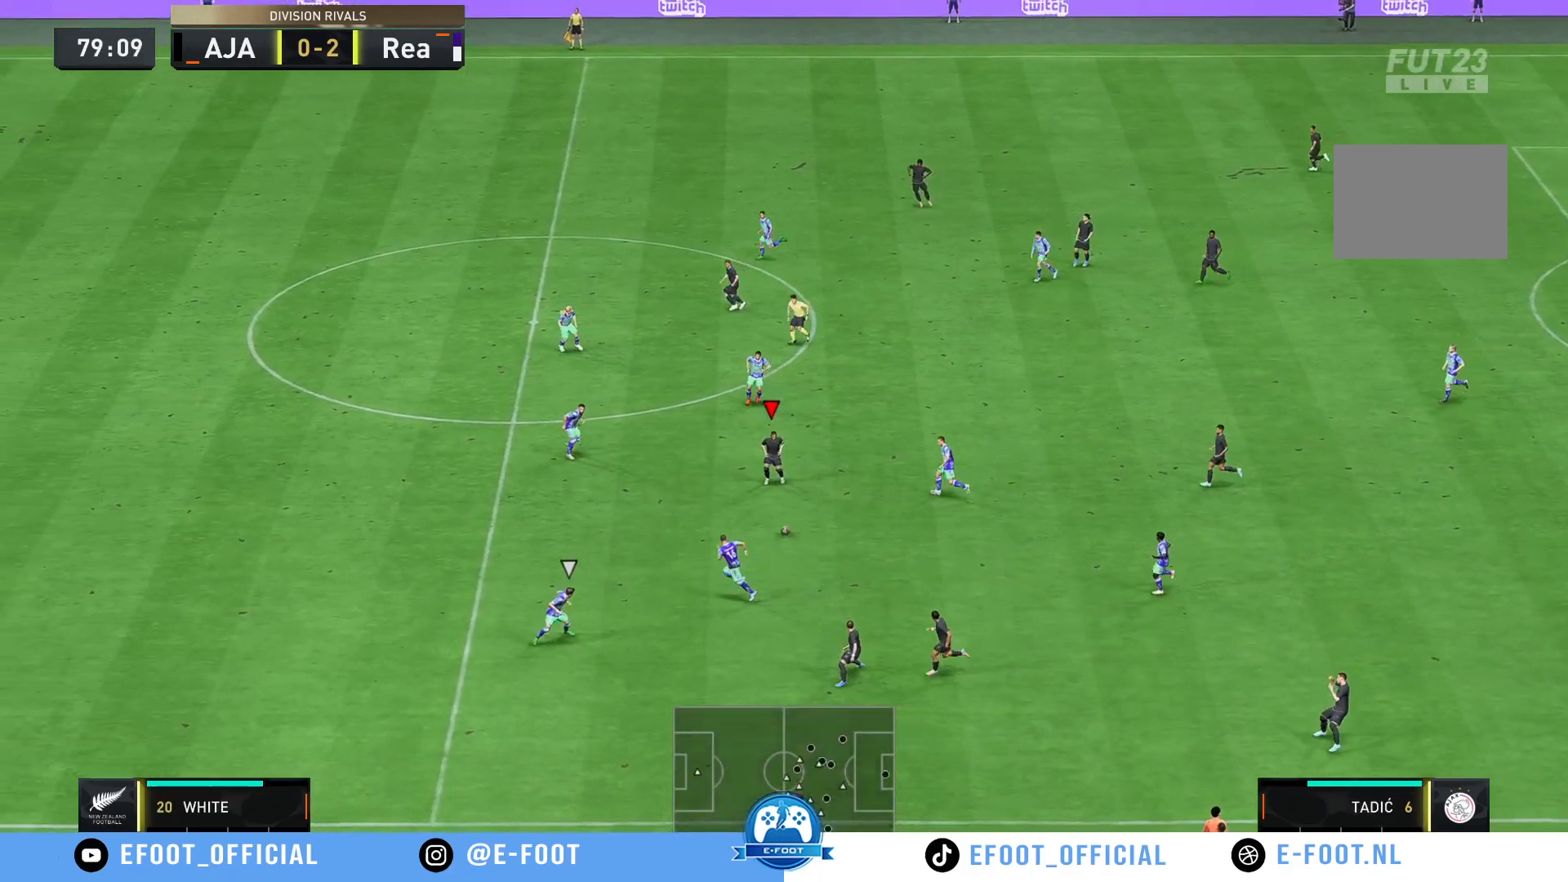
{"buttons": [], "left_stick": "down", "right_stick": "center", "events": [[83, "left_stick", "down"], [233, "A", "down"], [283, "A", "up"]]}
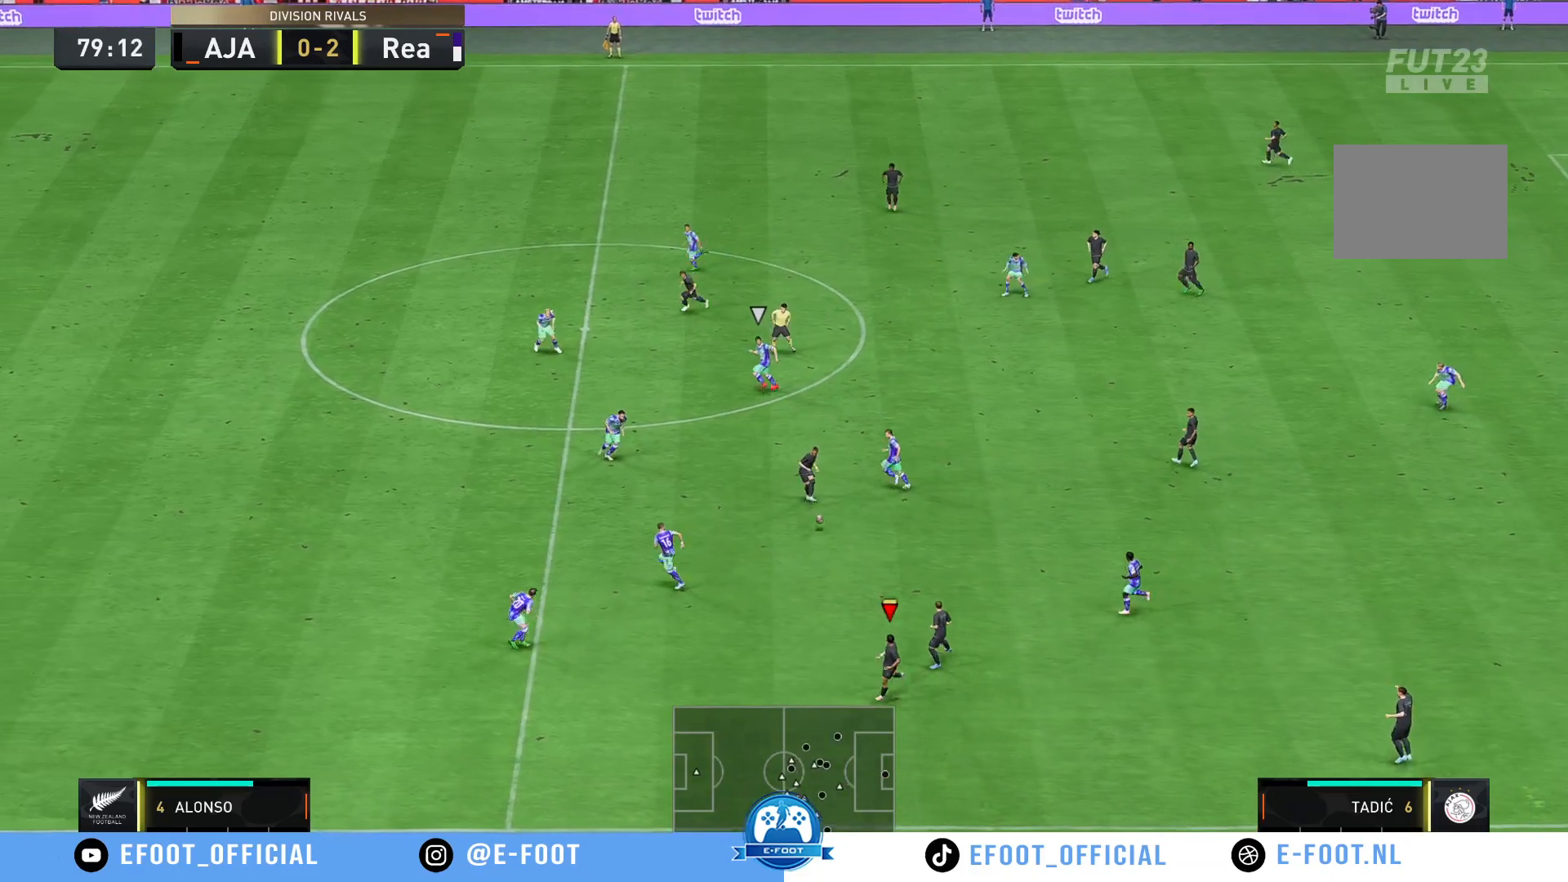
{"buttons": [], "left_stick": "down-left", "right_stick": "center", "events": [[233, "left_stick", "down-left"]]}
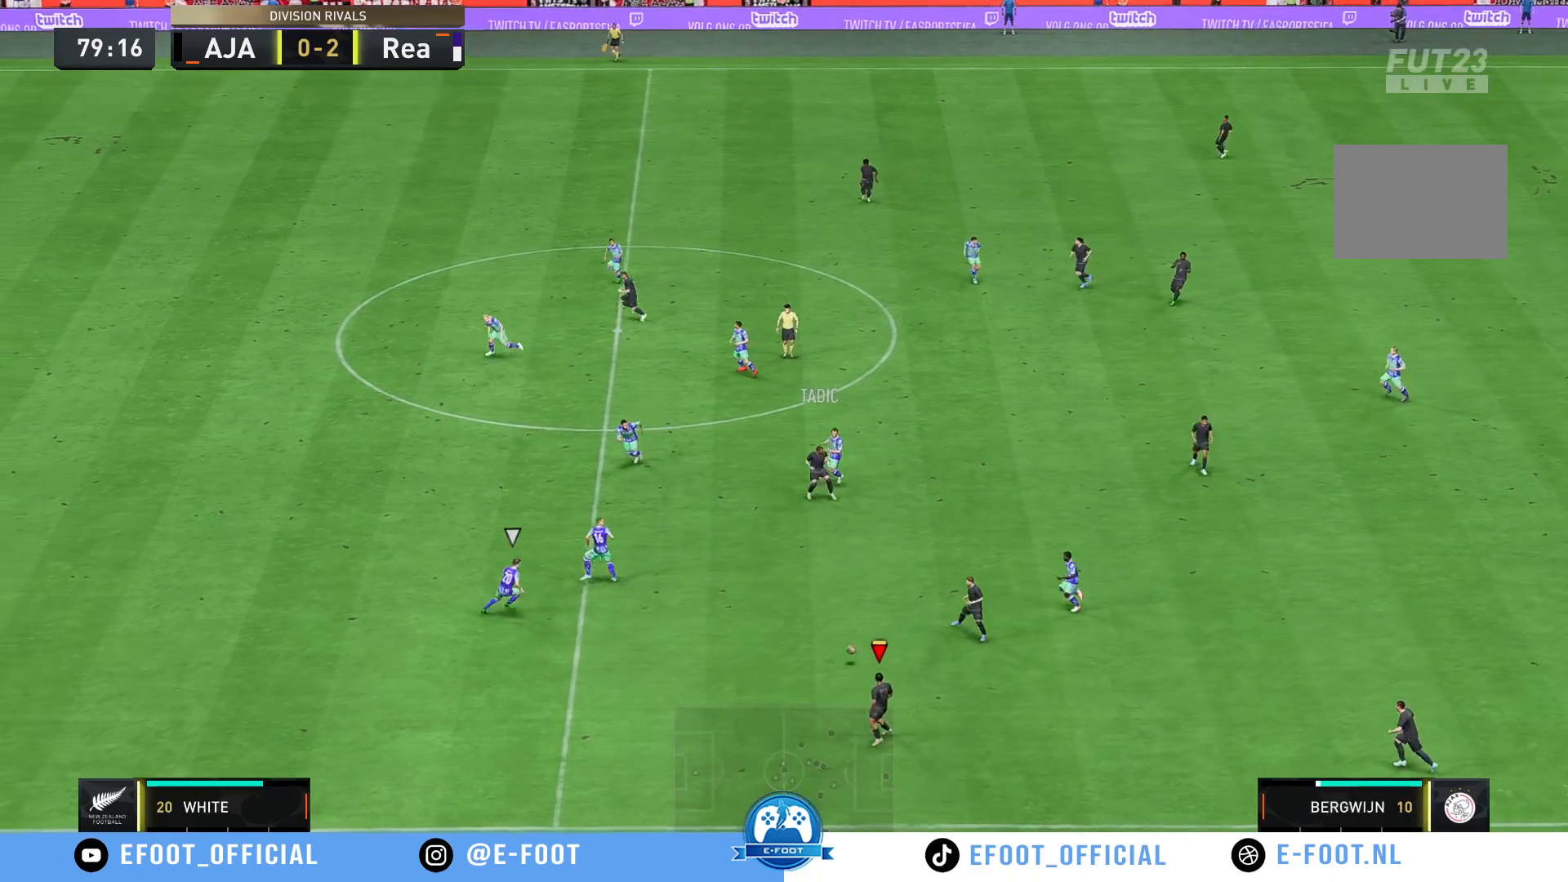
{"buttons": [], "left_stick": "left", "right_stick": "center", "events": [[17, "left_stick", "left"]]}
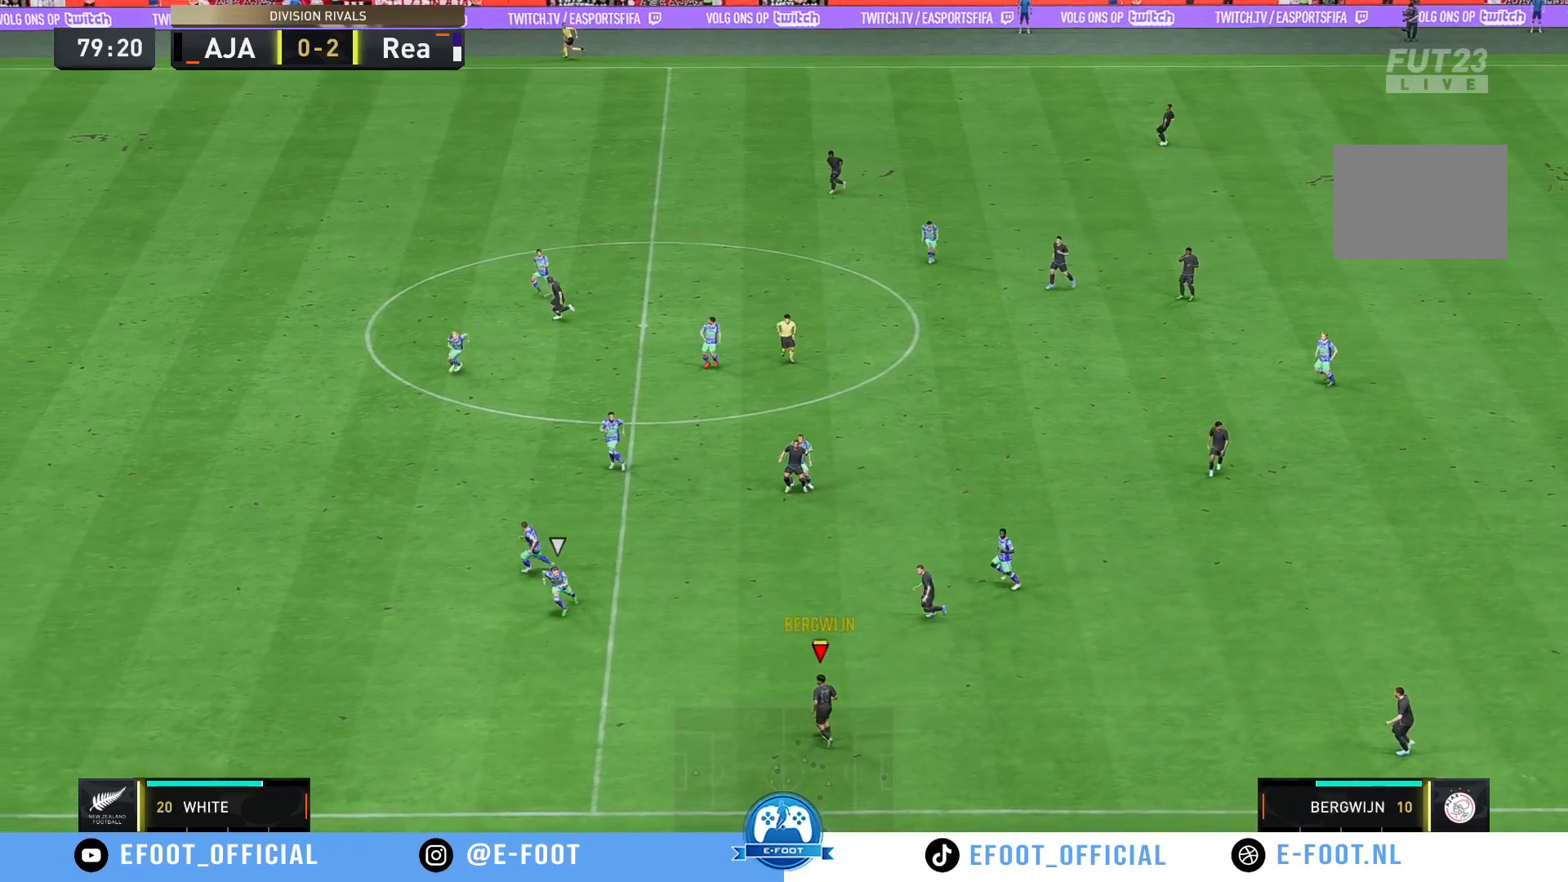
{"buttons": [], "left_stick": "up-left", "right_stick": "center", "events": [[500, "left_stick", "up-left"]]}
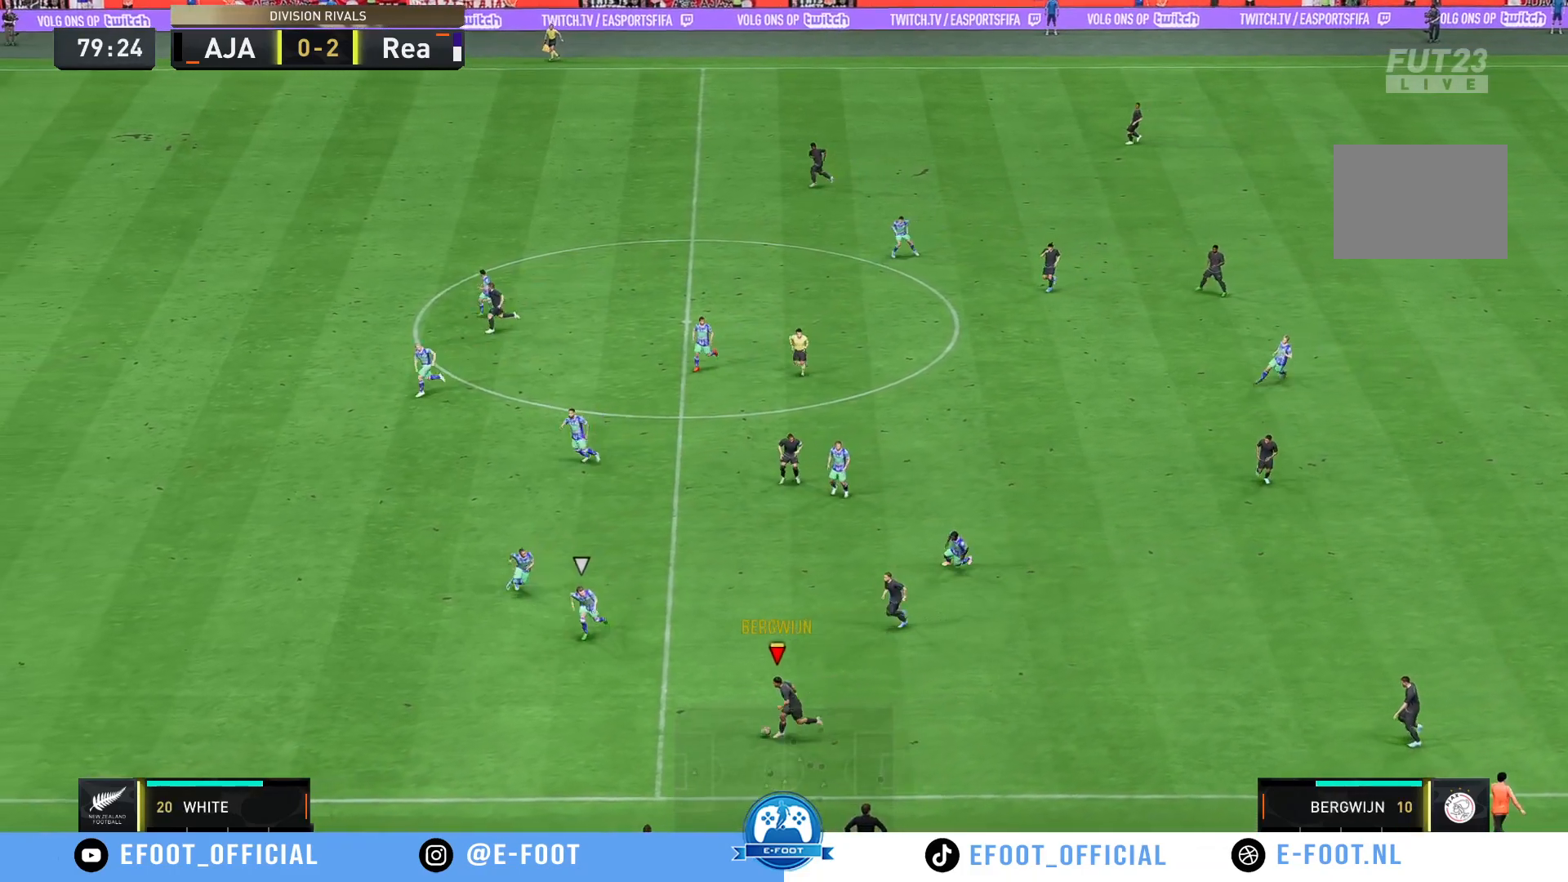
{"buttons": [], "left_stick": "up", "right_stick": "center", "events": [[167, "left_stick", "up"]]}
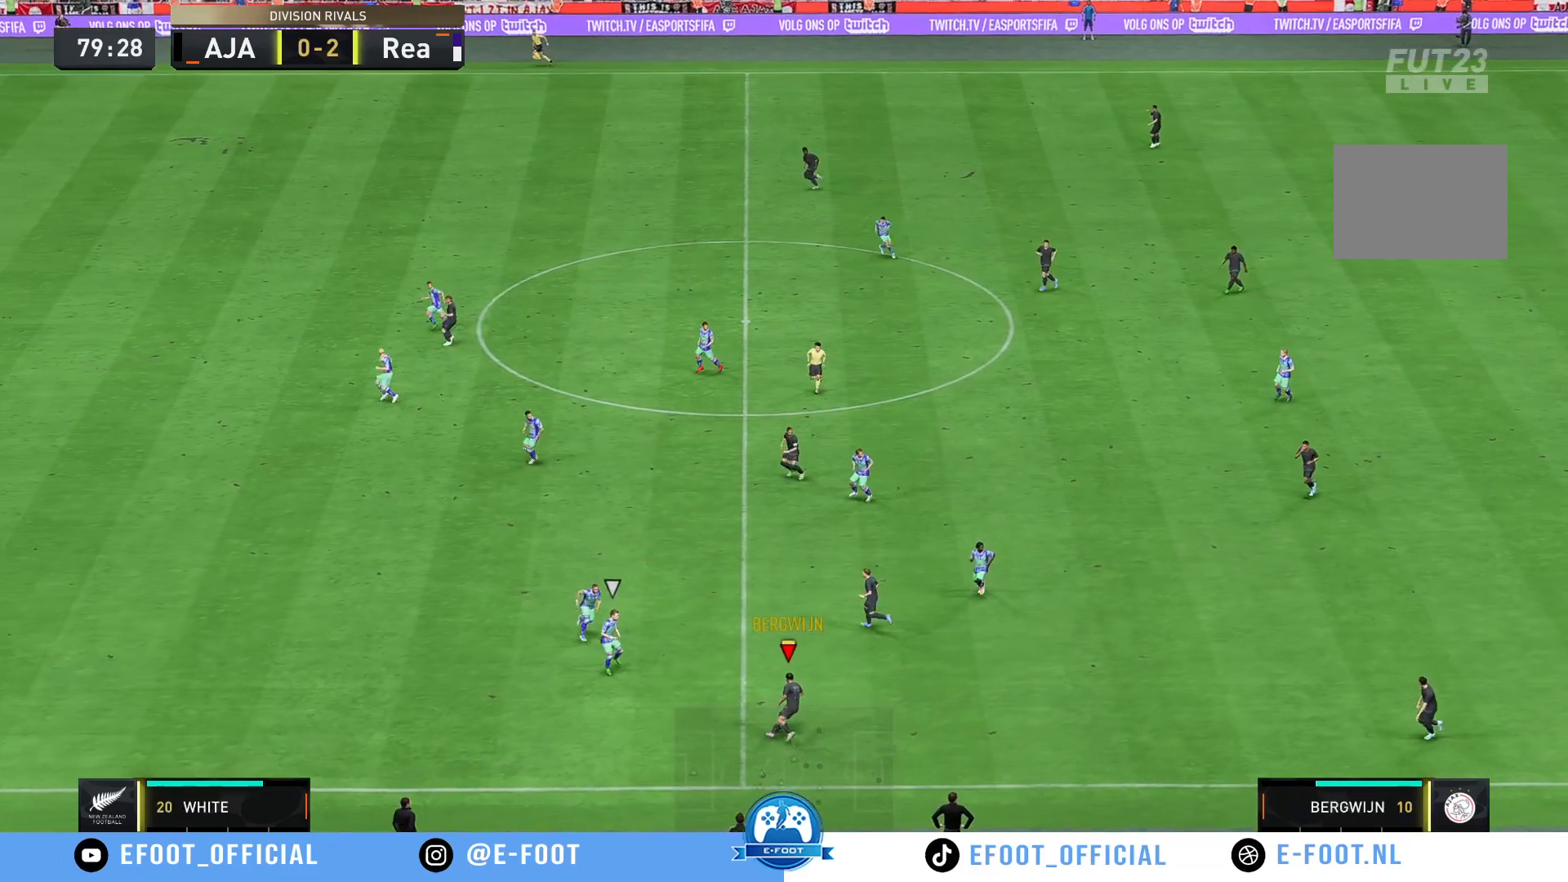
{"buttons": [], "left_stick": "up", "right_stick": "center", "events": []}
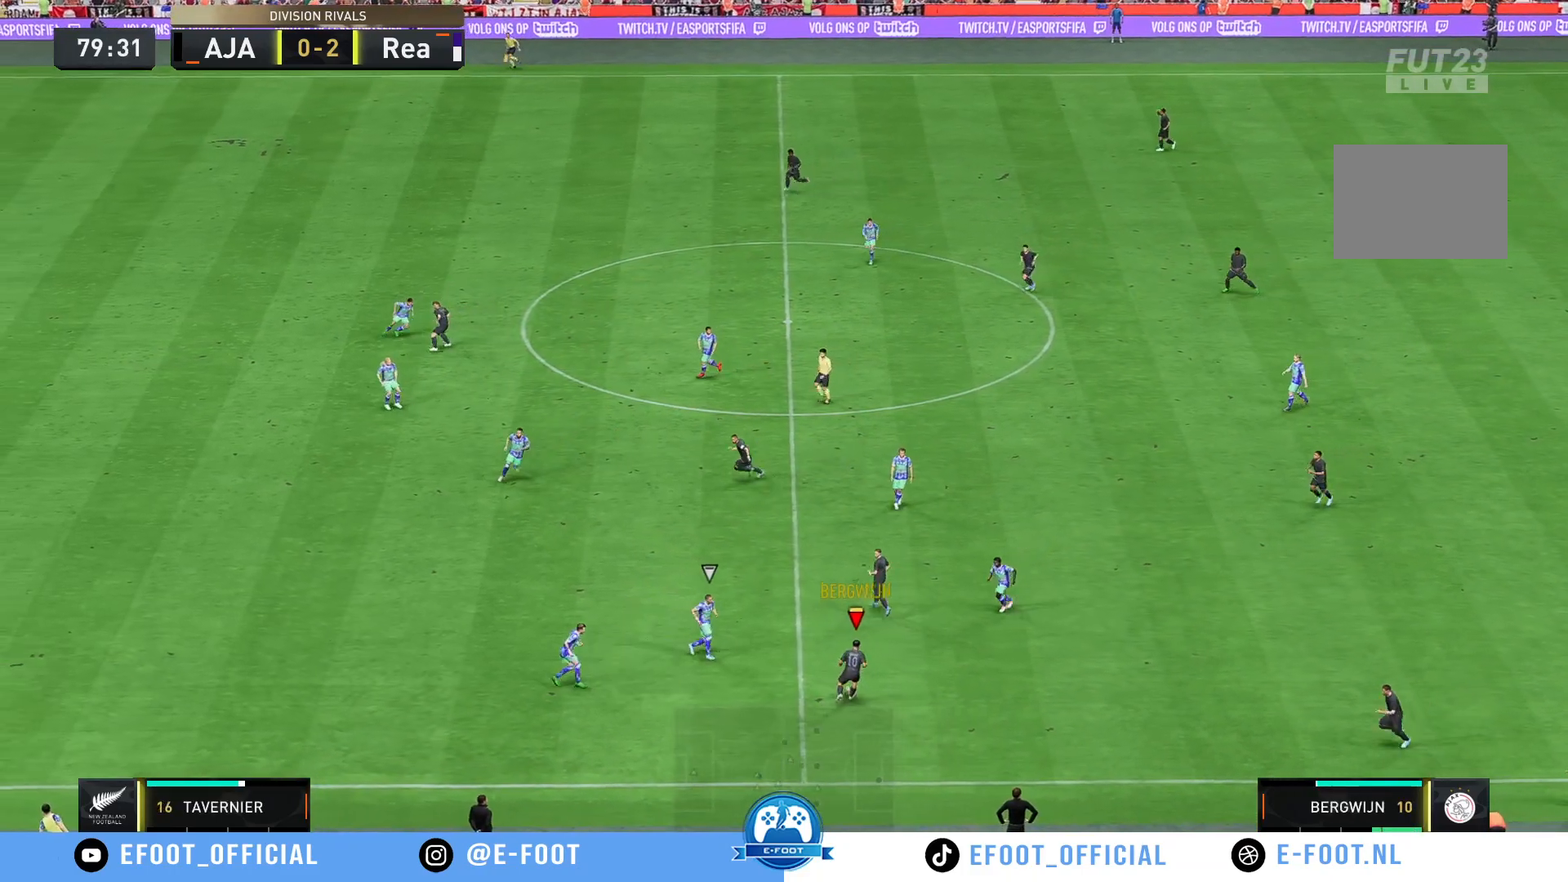
{"buttons": [], "left_stick": "up", "right_stick": "center", "events": []}
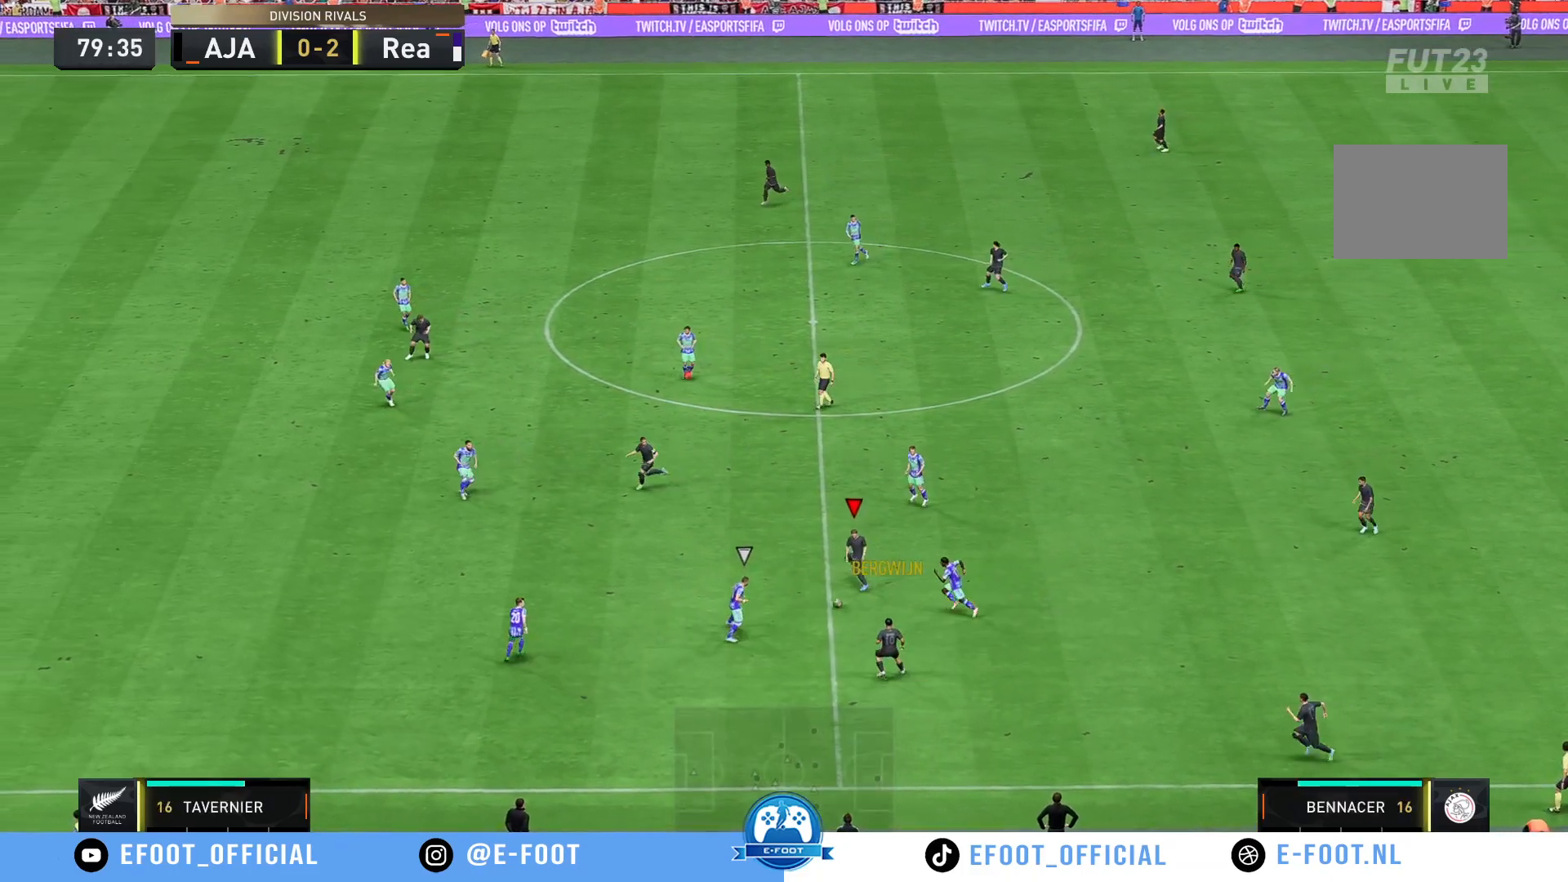
{"buttons": [], "left_stick": "up-left", "right_stick": "center", "events": [[33, "left_stick", "up-left"]]}
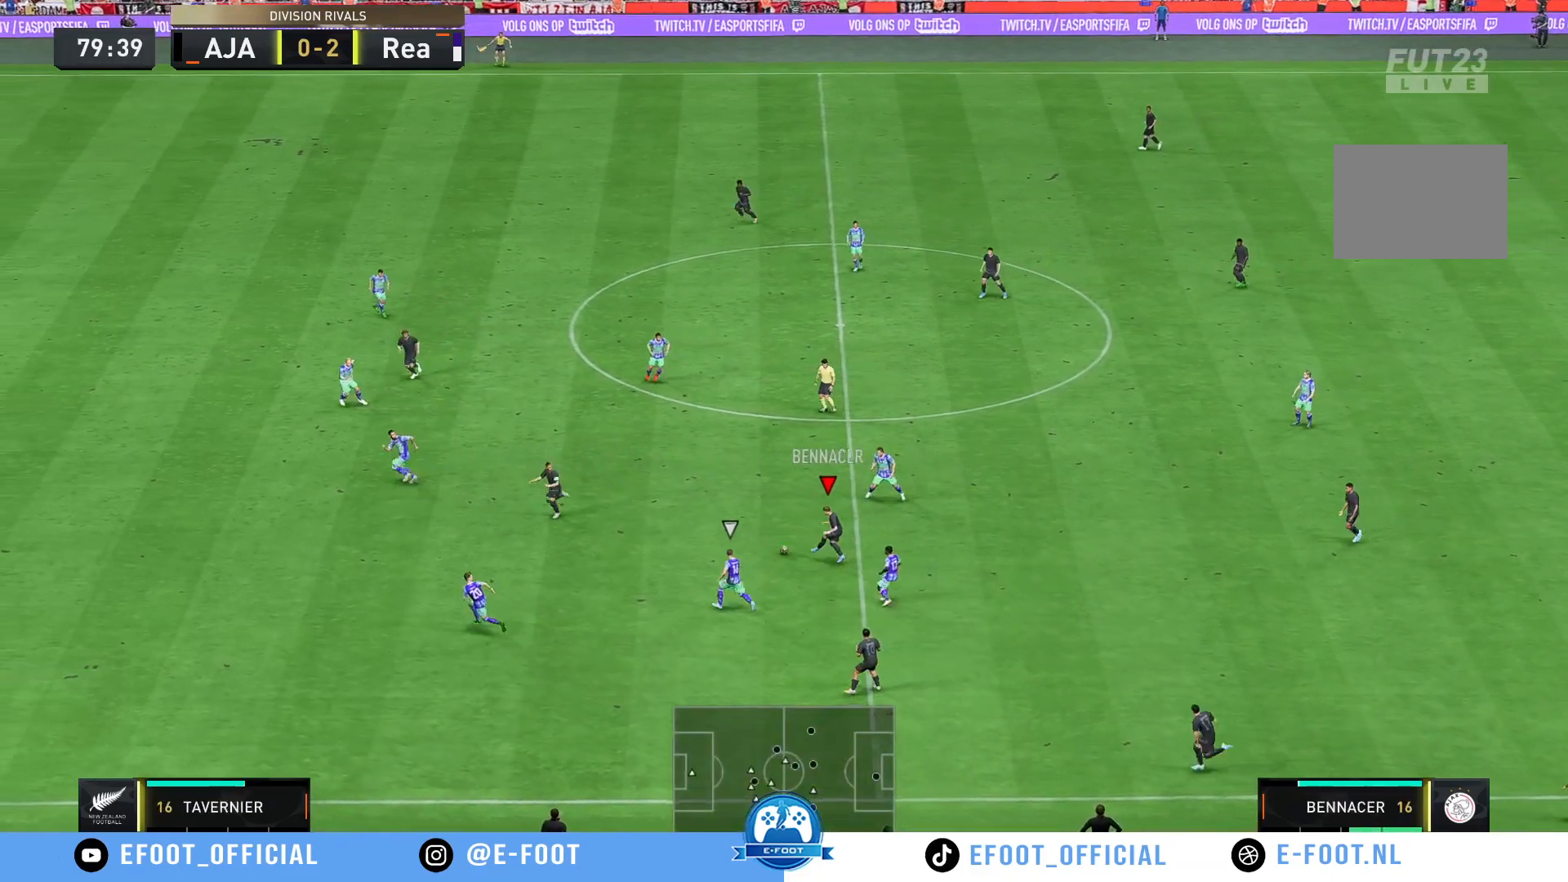
{"buttons": [], "left_stick": "up-left", "right_stick": "center", "events": []}
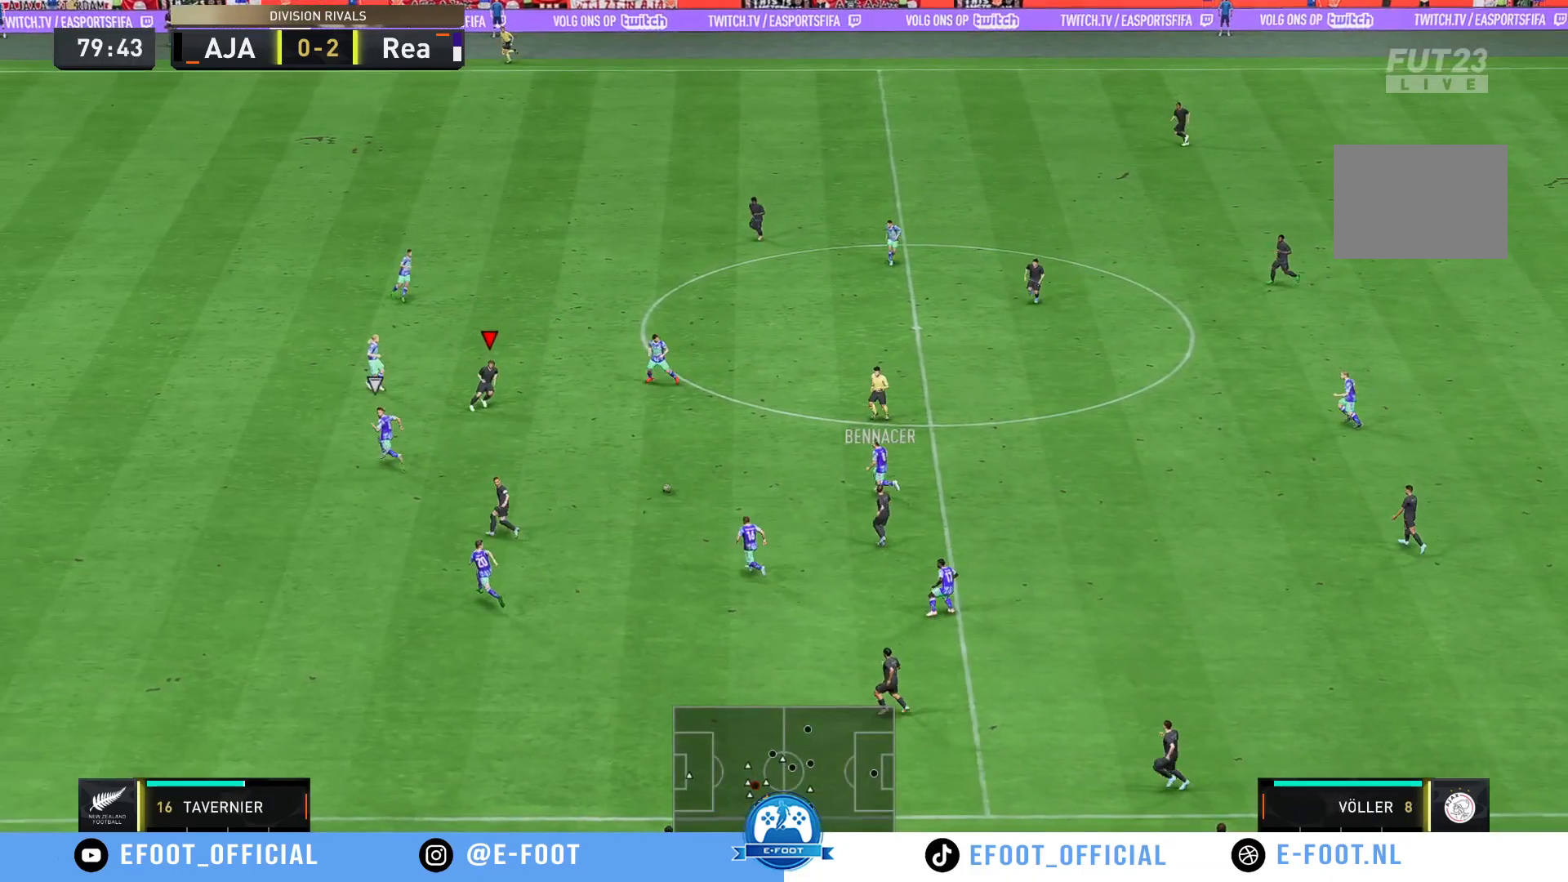
{"buttons": ["Y"], "left_stick": "left", "right_stick": "center", "events": [[133, "left_stick", "down-left"], [400, "Y", "down"], [400, "left_stick", "left"]]}
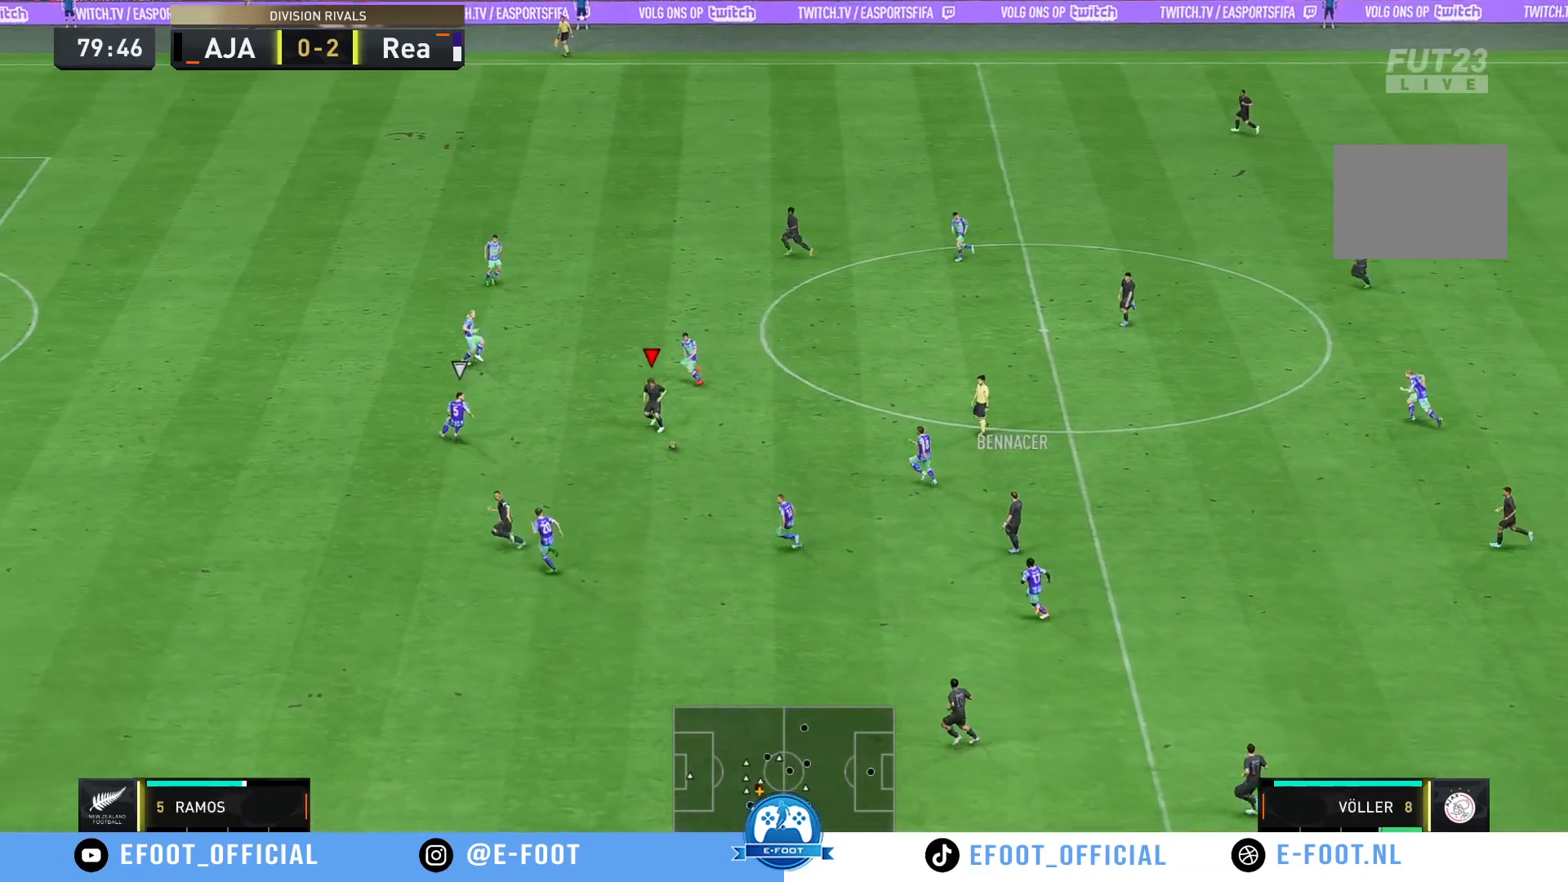
{"buttons": ["R2"], "left_stick": "left", "right_stick": "center", "events": [[67, "Y", "up"], [150, "R2", "down"]]}
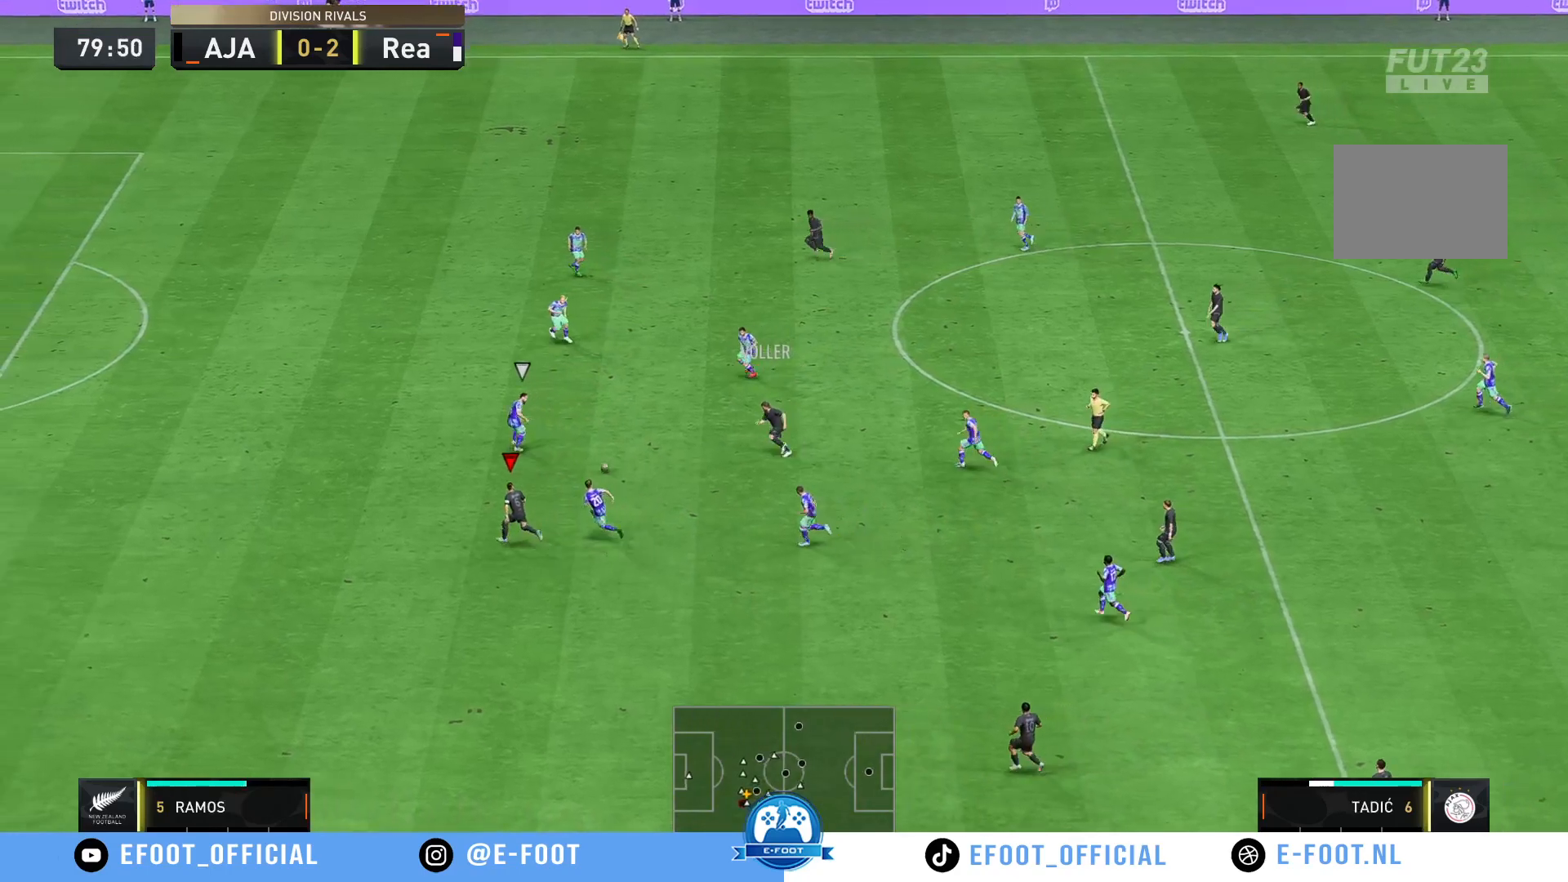
{"buttons": ["R2"], "left_stick": "left", "right_stick": "center", "events": []}
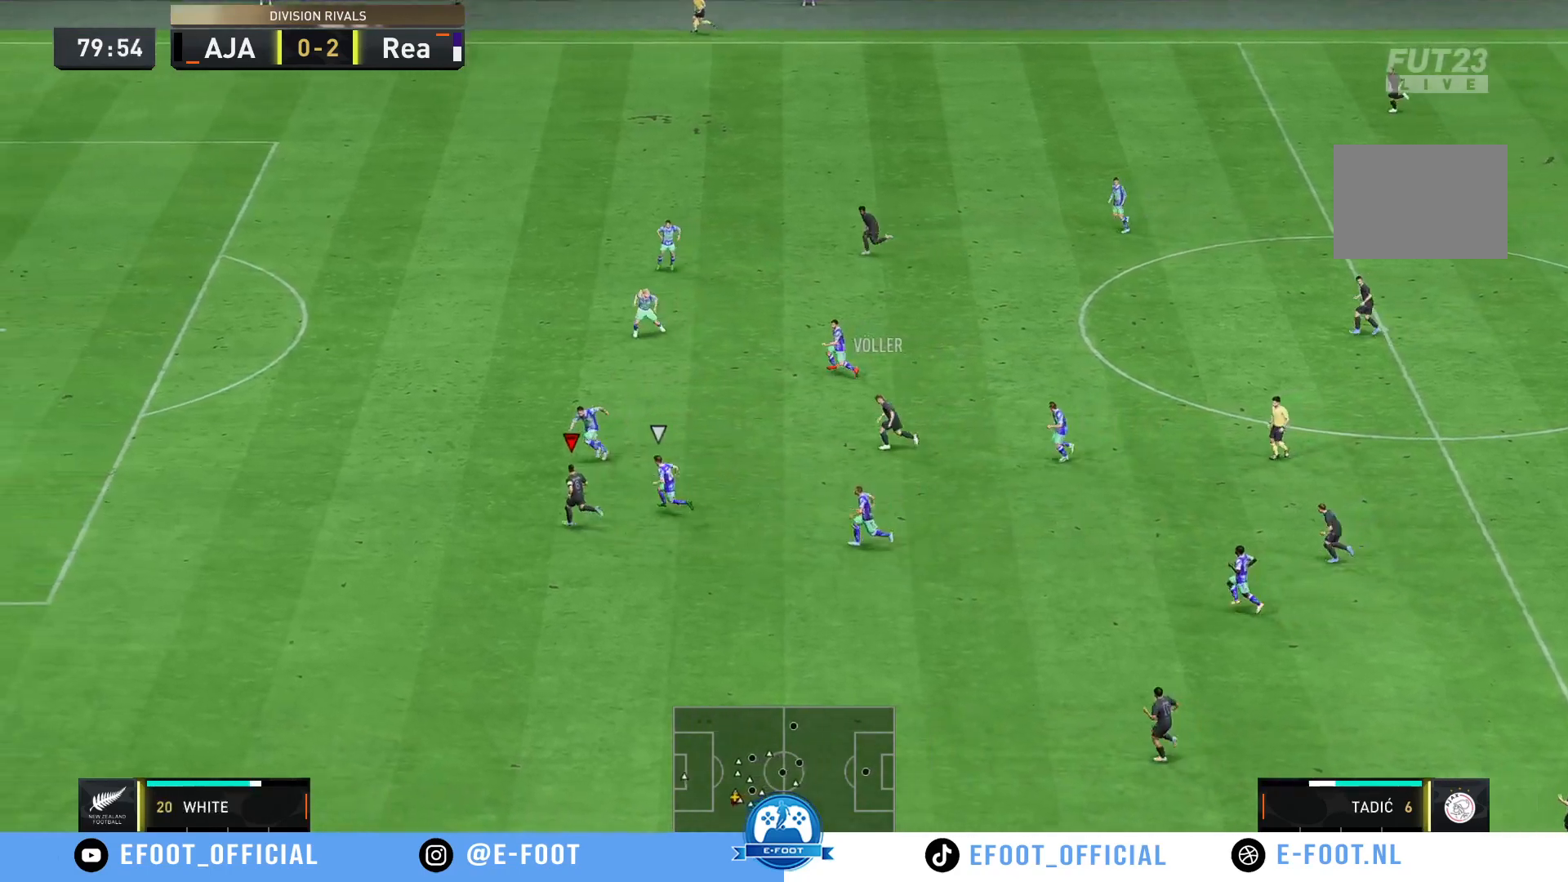
{"buttons": ["R2"], "left_stick": "left", "right_stick": "center", "events": []}